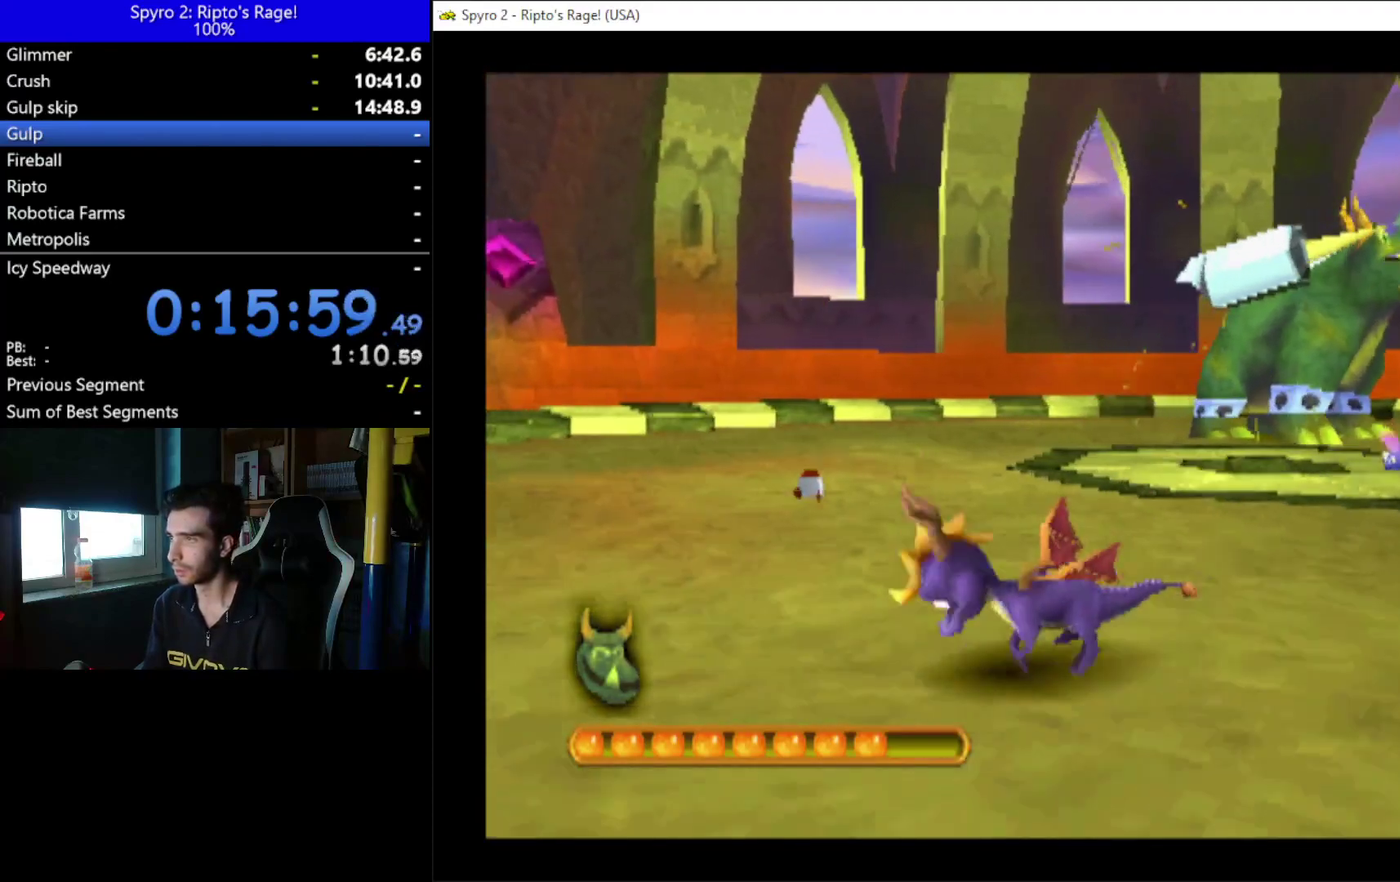
Gameplay with a controller (Xbox layout); each line is a JSON object with the inputs held at the frame after it. "events" lists button and stick changes between this image and that frame as [ms after this image, input, new state], when the widget could be followed in between. Not read: L1 R1 START.
{"buttons": ["DPAD_UP"], "left_stick": "center", "right_stick": "center"}
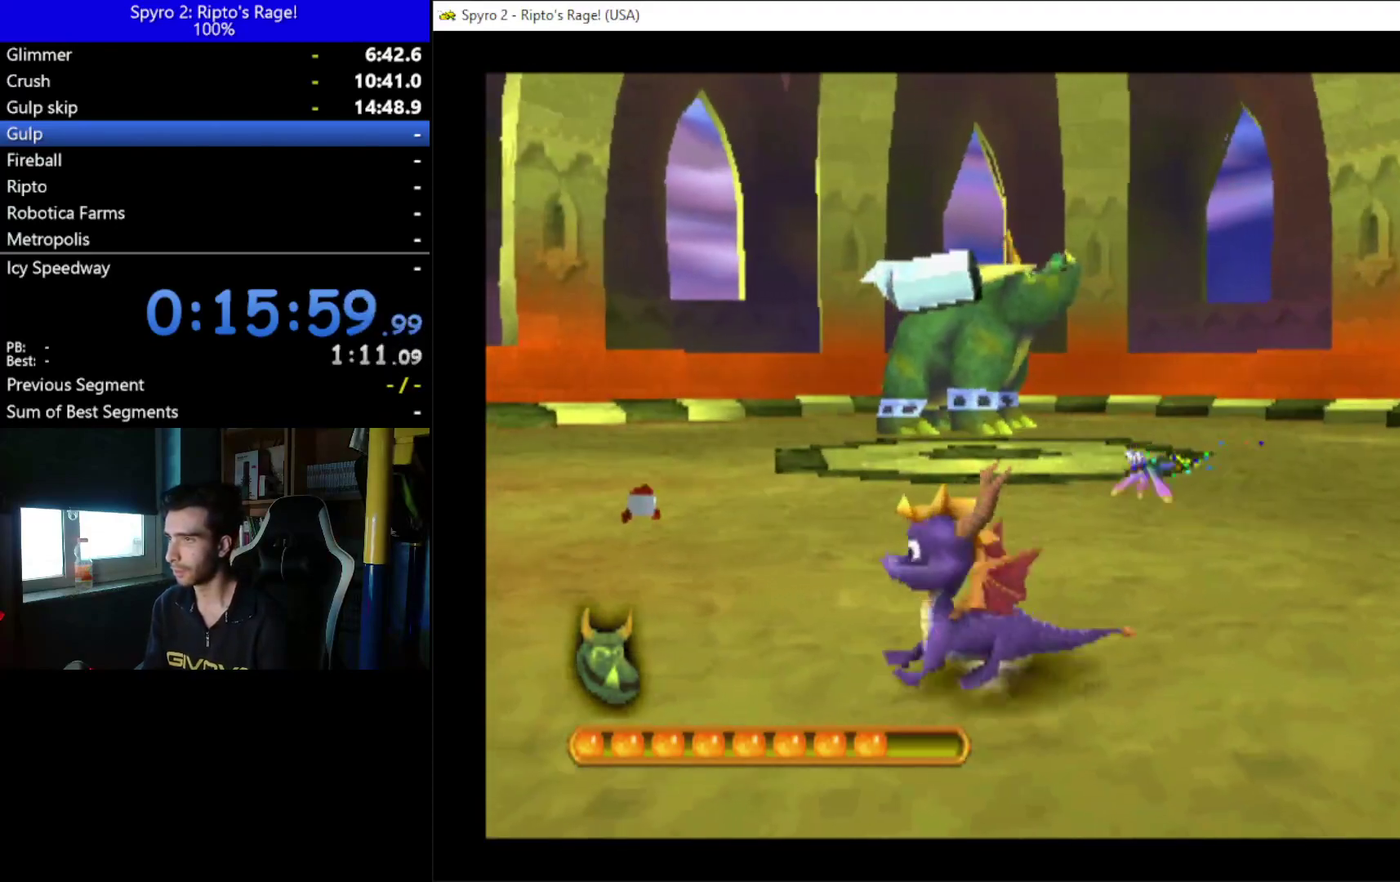
{"buttons": ["DPAD_UP"], "left_stick": "center", "right_stick": "center", "events": [[67, "DPAD_UP", "up"], [67, "R2", "down"], [300, "DPAD_UP", "down"], [300, "R2", "up"]]}
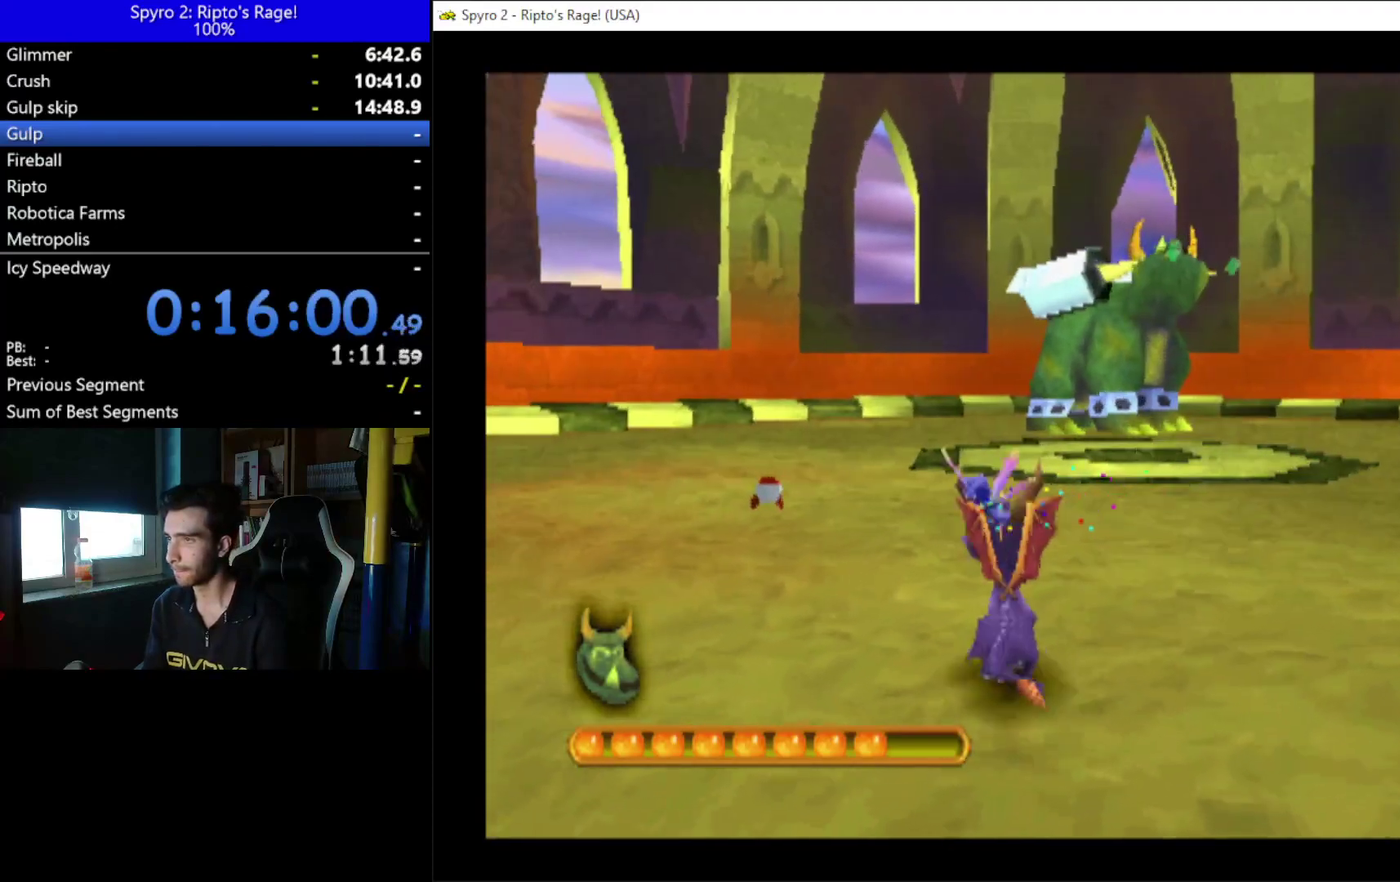
{"buttons": [], "left_stick": "center", "right_stick": "center", "events": [[67, "DPAD_RIGHT", "down"], [167, "DPAD_RIGHT", "up"], [200, "L2", "down"], [300, "L2", "up"], [433, "DPAD_UP", "up"]]}
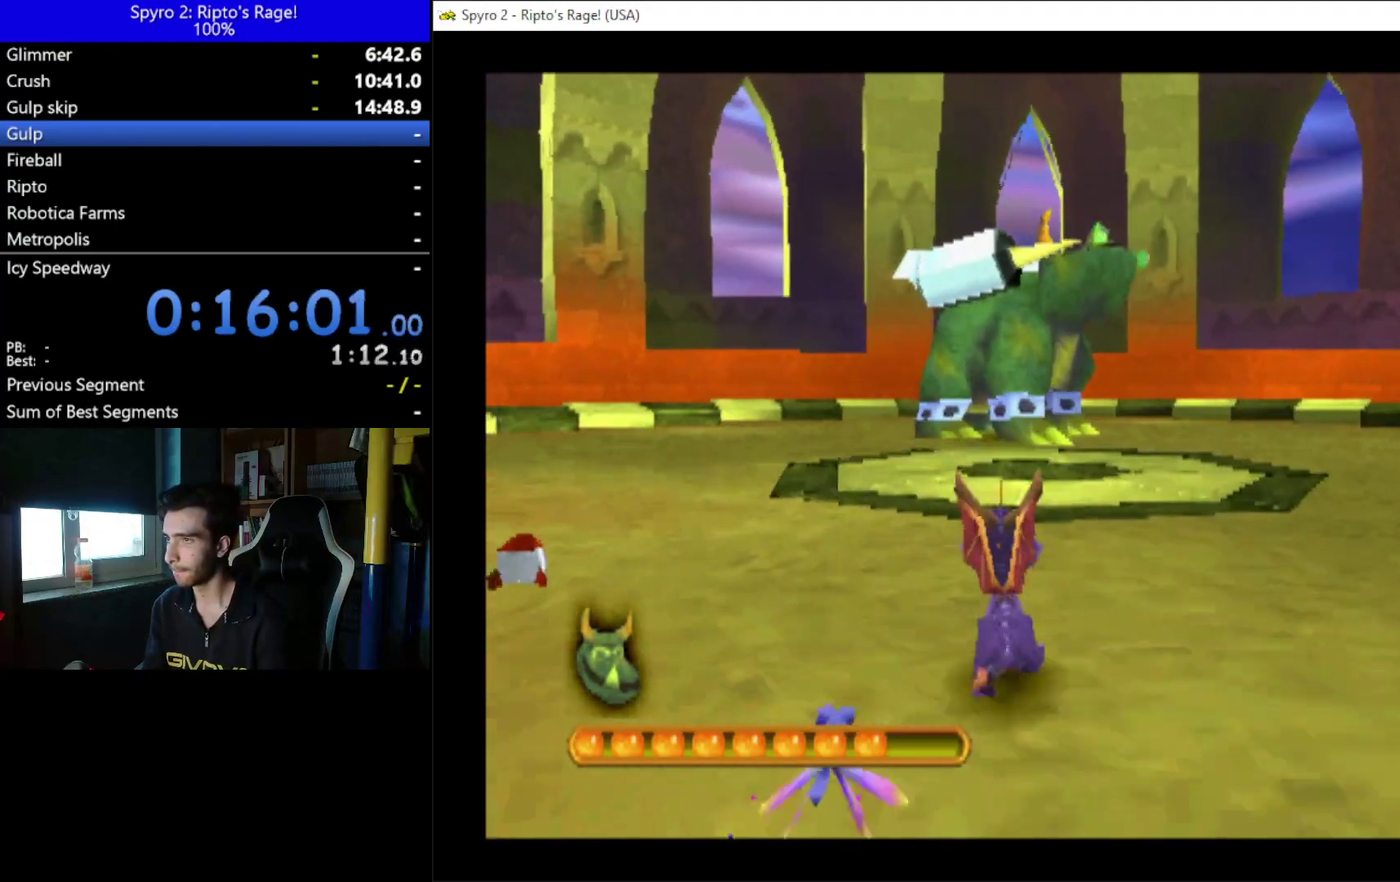
{"buttons": ["DPAD_LEFT"], "left_stick": "center", "right_stick": "center", "events": [[100, "B", "down"], [167, "B", "up"], [200, "DPAD_LEFT", "down"]]}
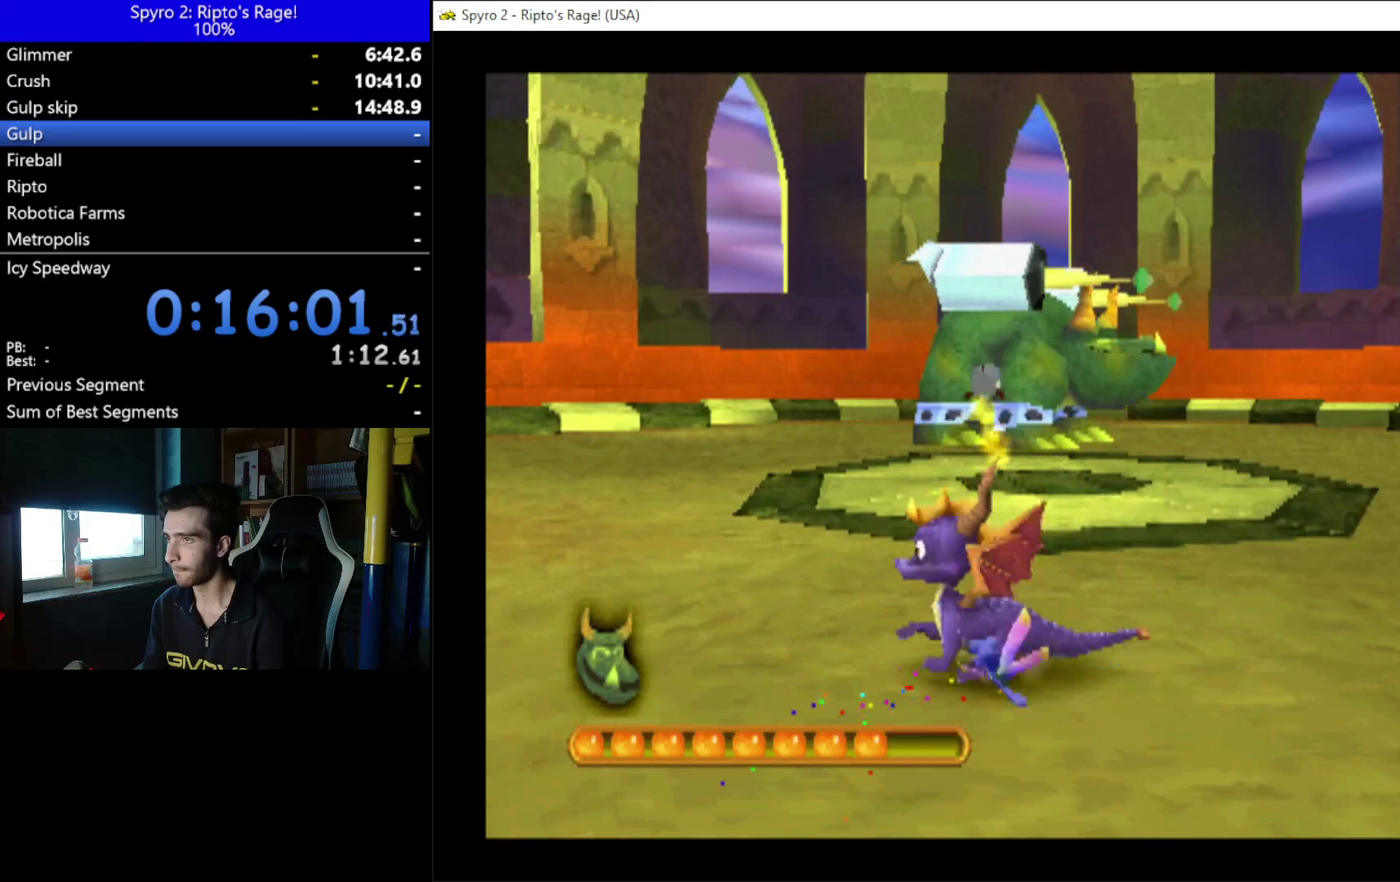
{"buttons": ["DPAD_DOWN", "DPAD_LEFT"], "left_stick": "center", "right_stick": "center", "events": [[400, "DPAD_DOWN", "down"]]}
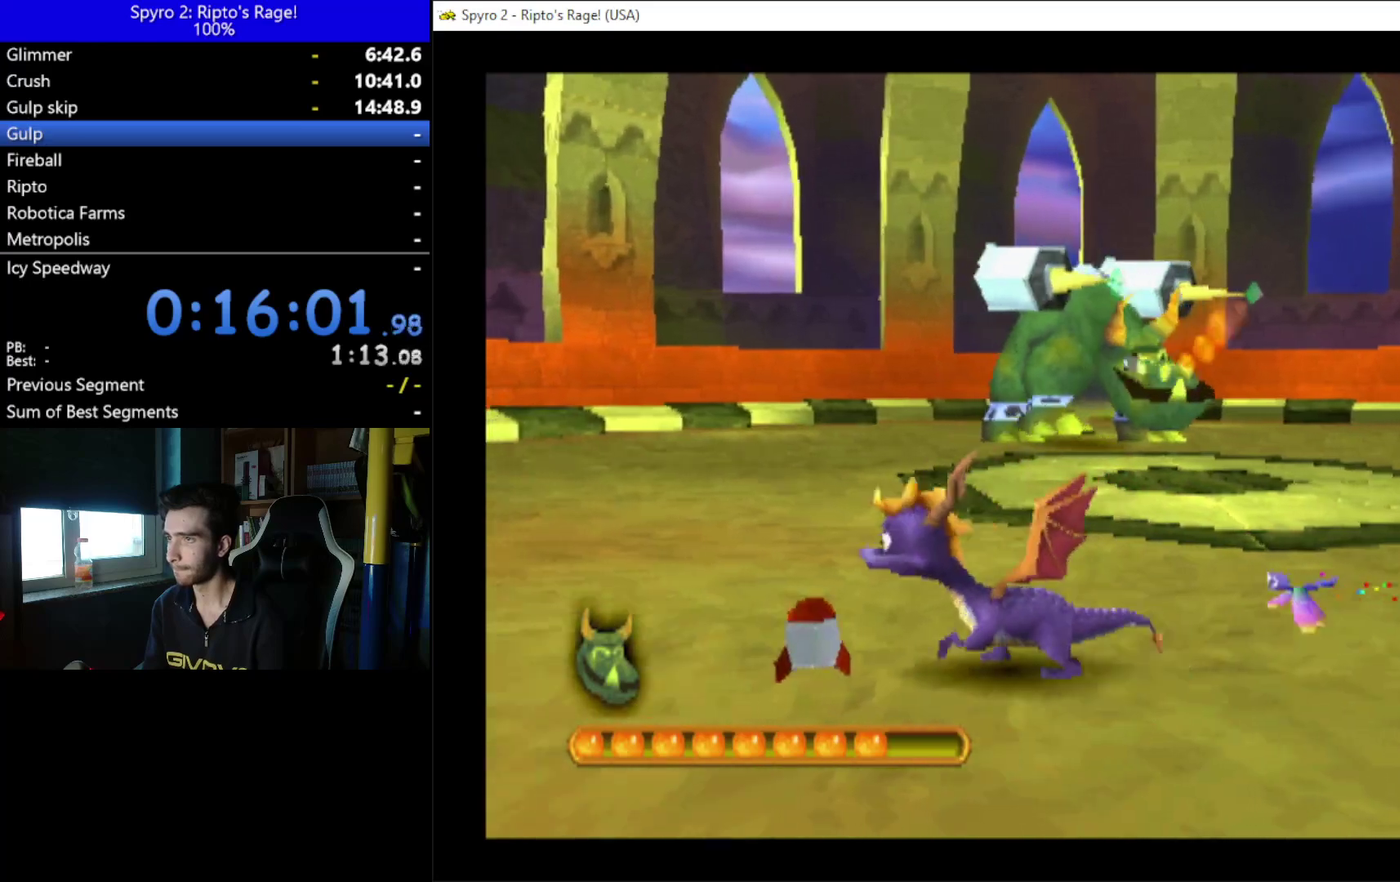
{"buttons": ["DPAD_UP"], "left_stick": "center", "right_stick": "center", "events": [[33, "DPAD_DOWN", "up"], [33, "DPAD_LEFT", "up"], [367, "DPAD_UP", "down"]]}
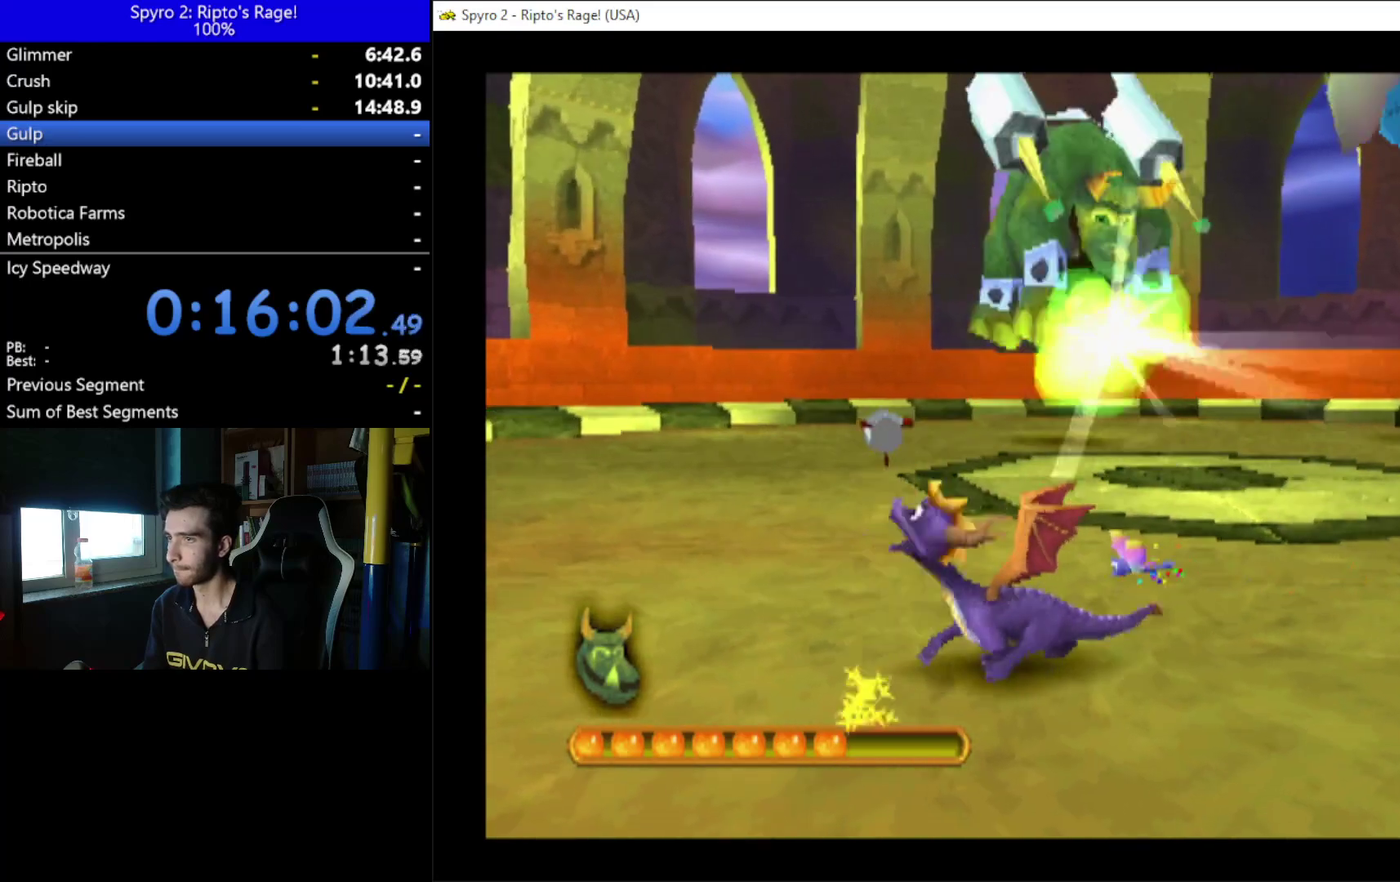
{"buttons": ["DPAD_UP"], "left_stick": "center", "right_stick": "center", "events": [[67, "DPAD_RIGHT", "down"], [167, "DPAD_RIGHT", "up"], [233, "L2", "down"], [300, "L2", "up"]]}
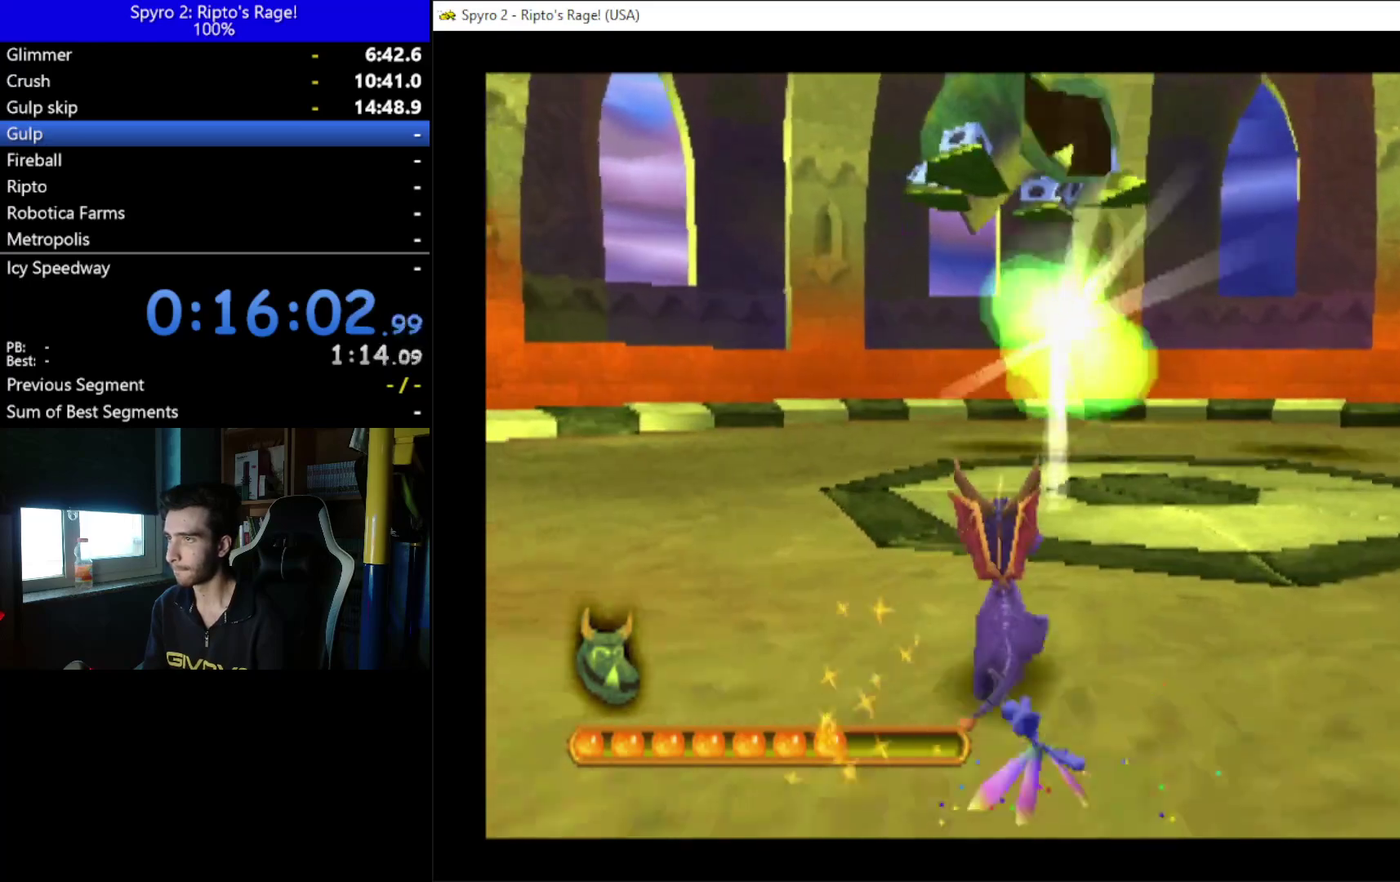
{"buttons": [], "left_stick": "center", "right_stick": "center", "events": [[200, "DPAD_UP", "up"]]}
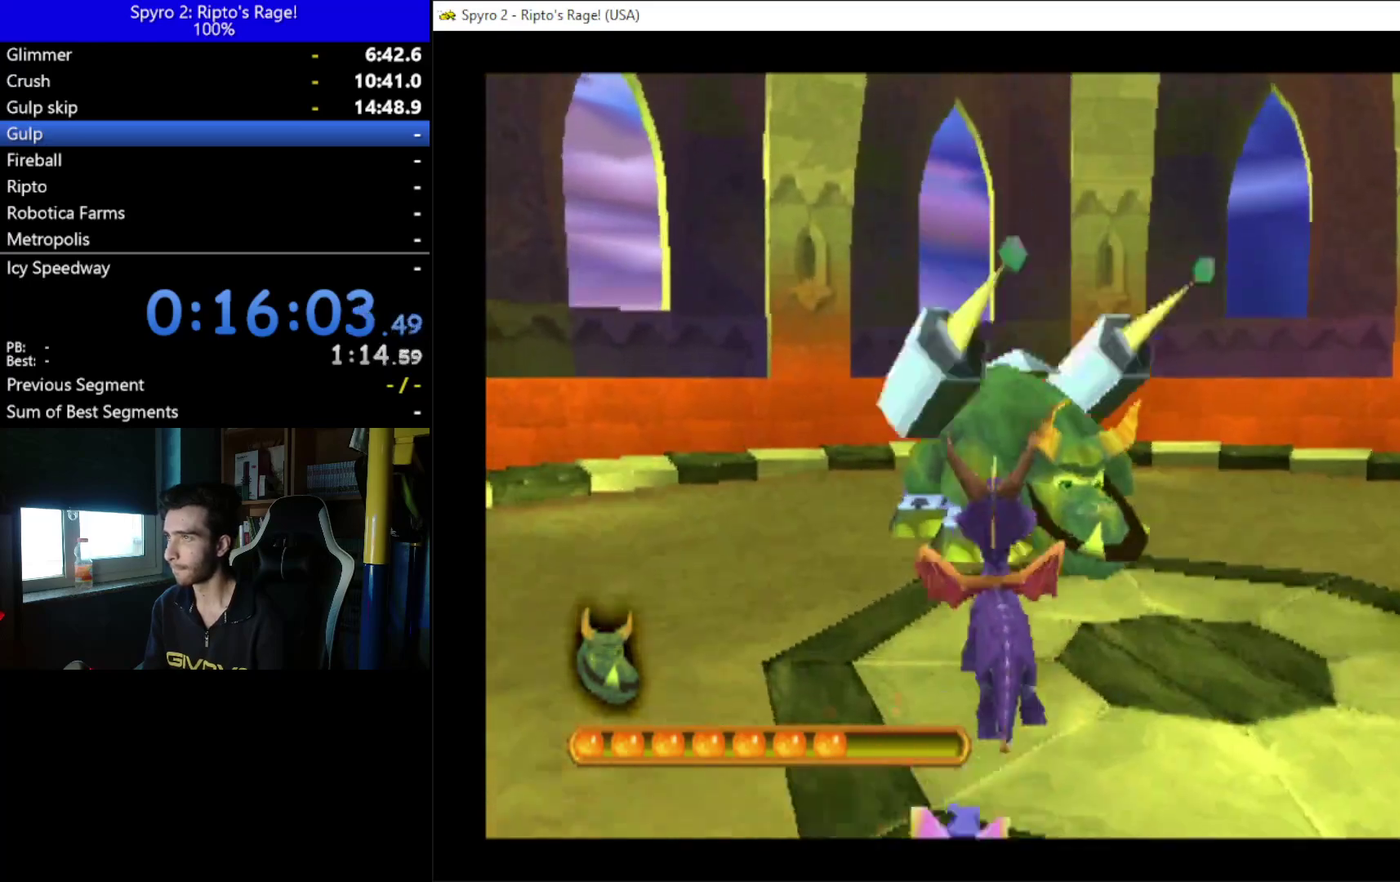
{"buttons": ["DPAD_RIGHT"], "left_stick": "center", "right_stick": "center", "events": [[33, "B", "down"], [33, "DPAD_UP", "down"], [133, "B", "up"], [167, "DPAD_UP", "up"], [500, "DPAD_RIGHT", "down"]]}
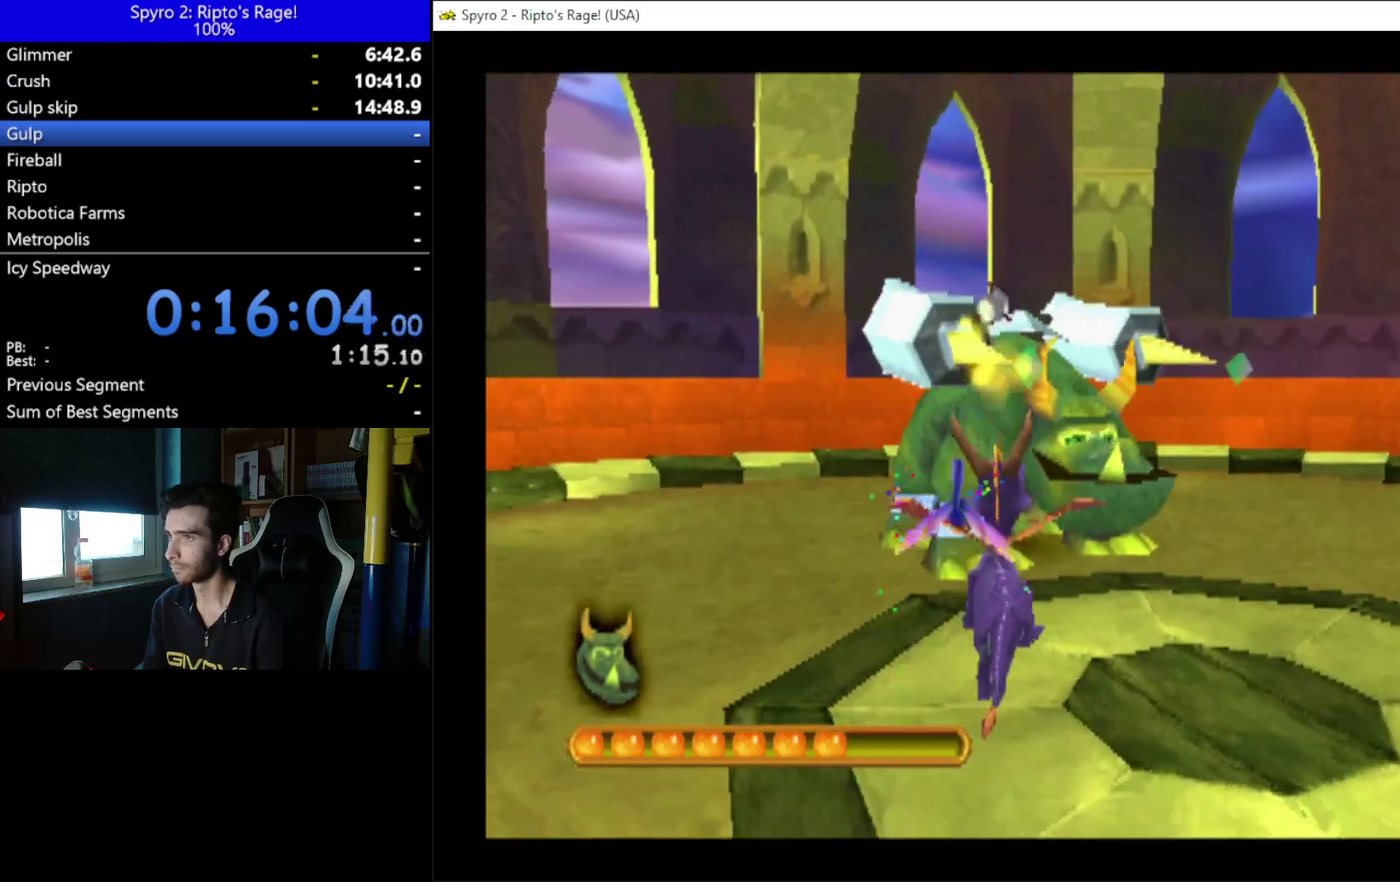
{"buttons": [], "left_stick": "center", "right_stick": "center", "events": [[133, "DPAD_DOWN", "down"], [467, "DPAD_DOWN", "up"], [467, "DPAD_RIGHT", "up"]]}
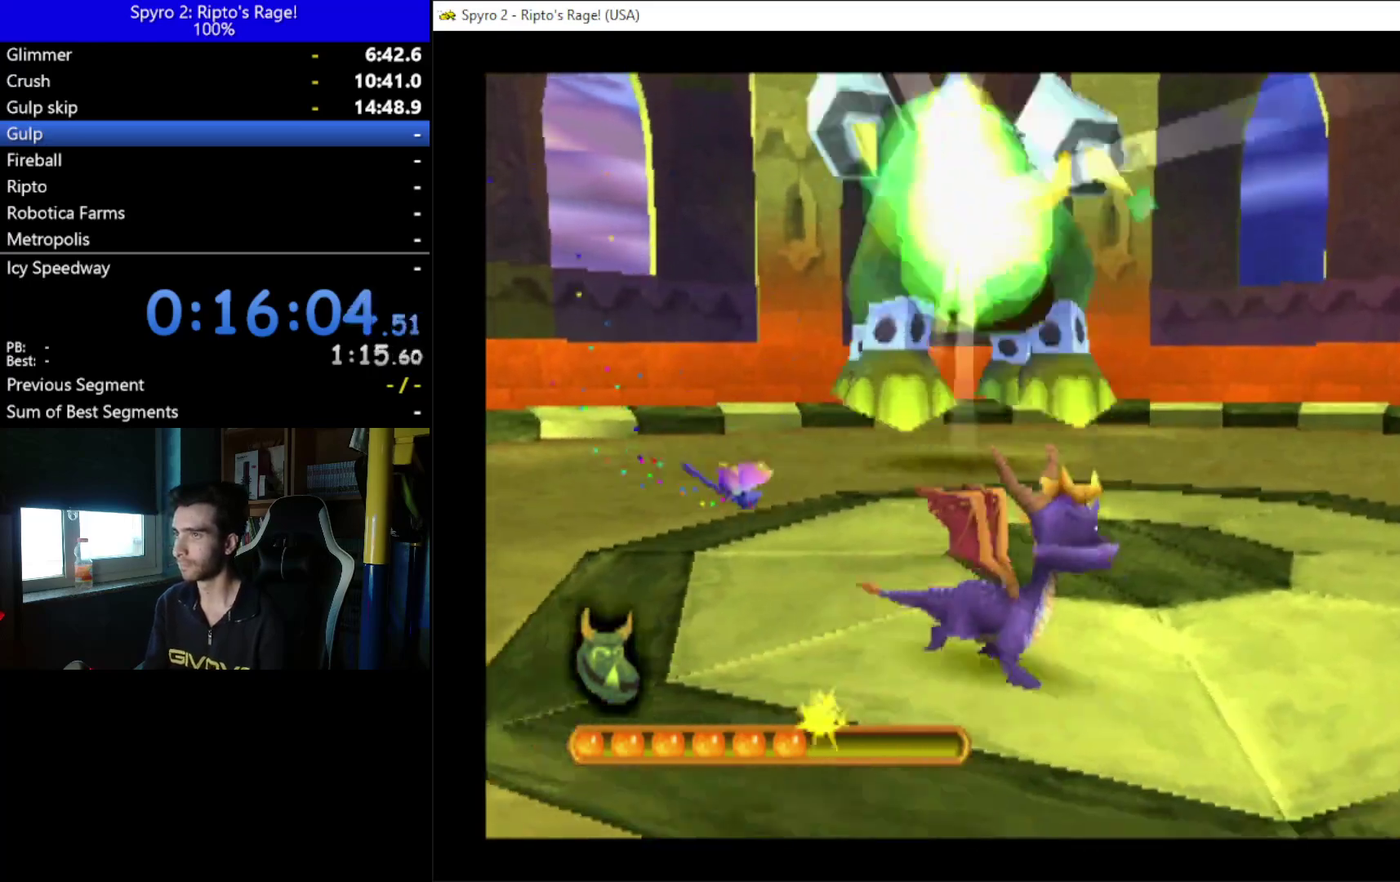
{"buttons": [], "left_stick": "center", "right_stick": "center", "events": []}
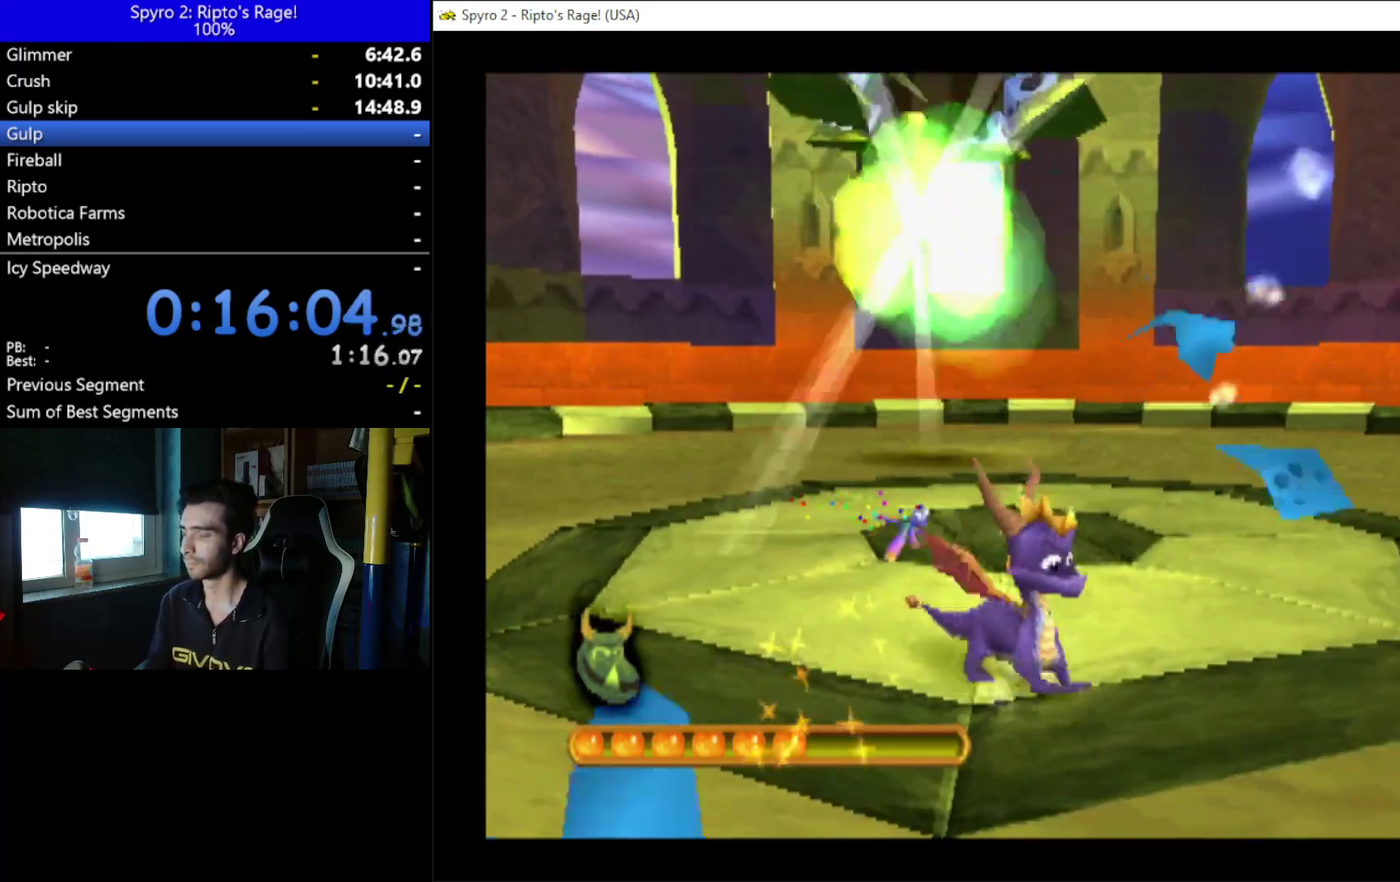
{"buttons": [], "left_stick": "center", "right_stick": "center", "events": []}
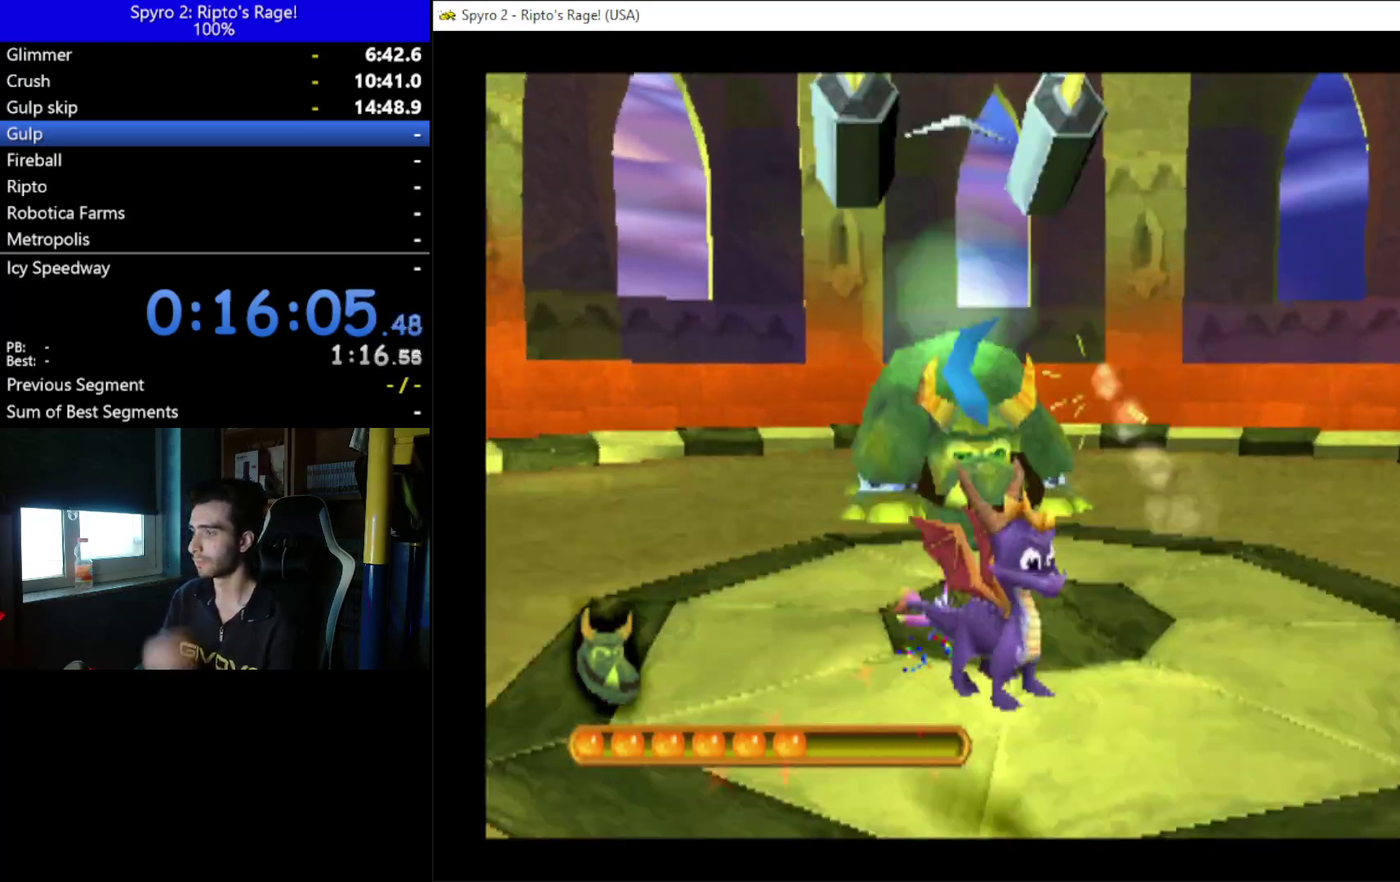
{"buttons": ["DPAD_DOWN"], "left_stick": "center", "right_stick": "center", "events": [[333, "DPAD_DOWN", "down"]]}
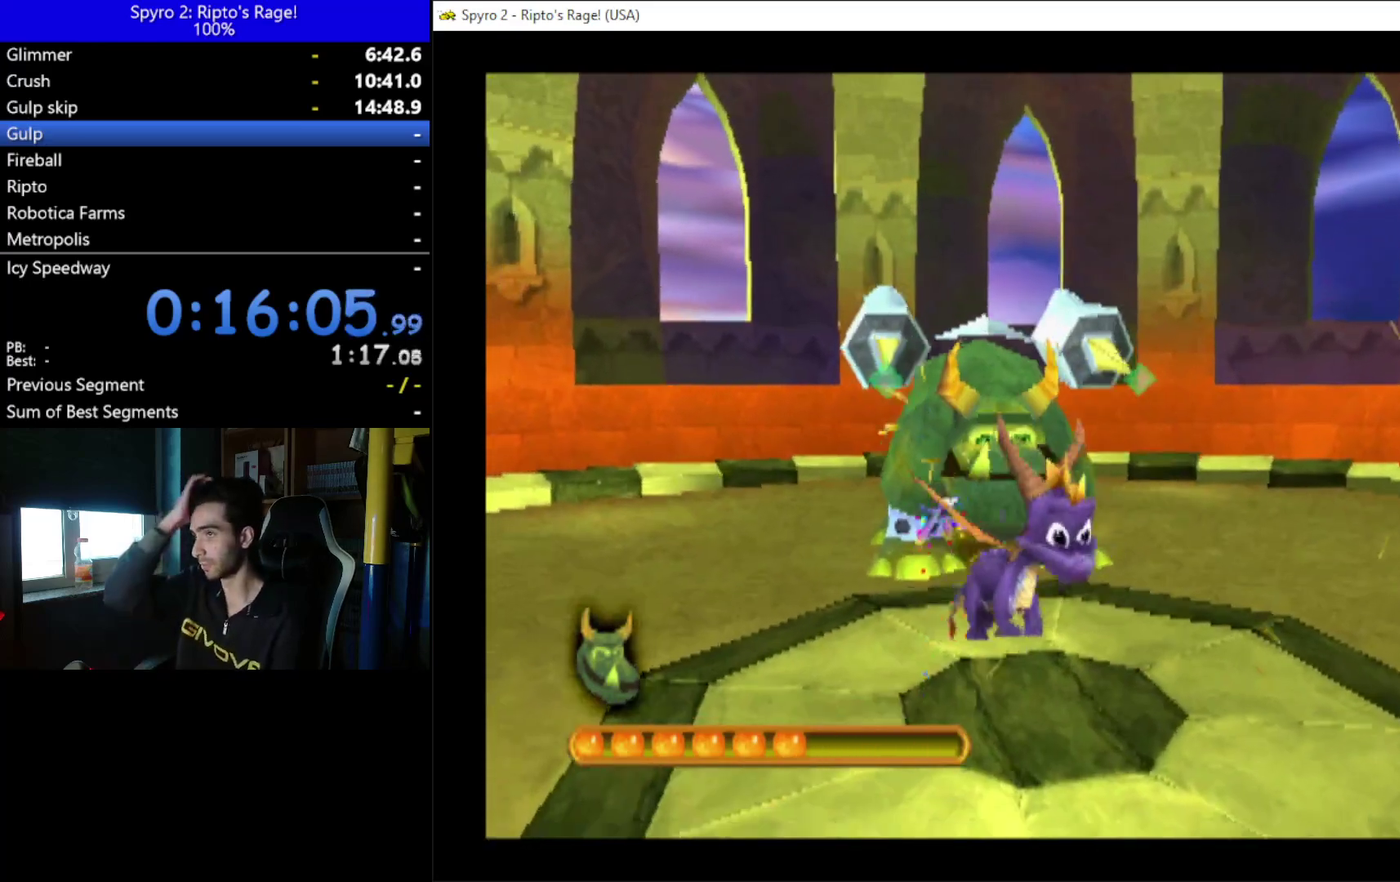
{"buttons": [], "left_stick": "center", "right_stick": "center"}
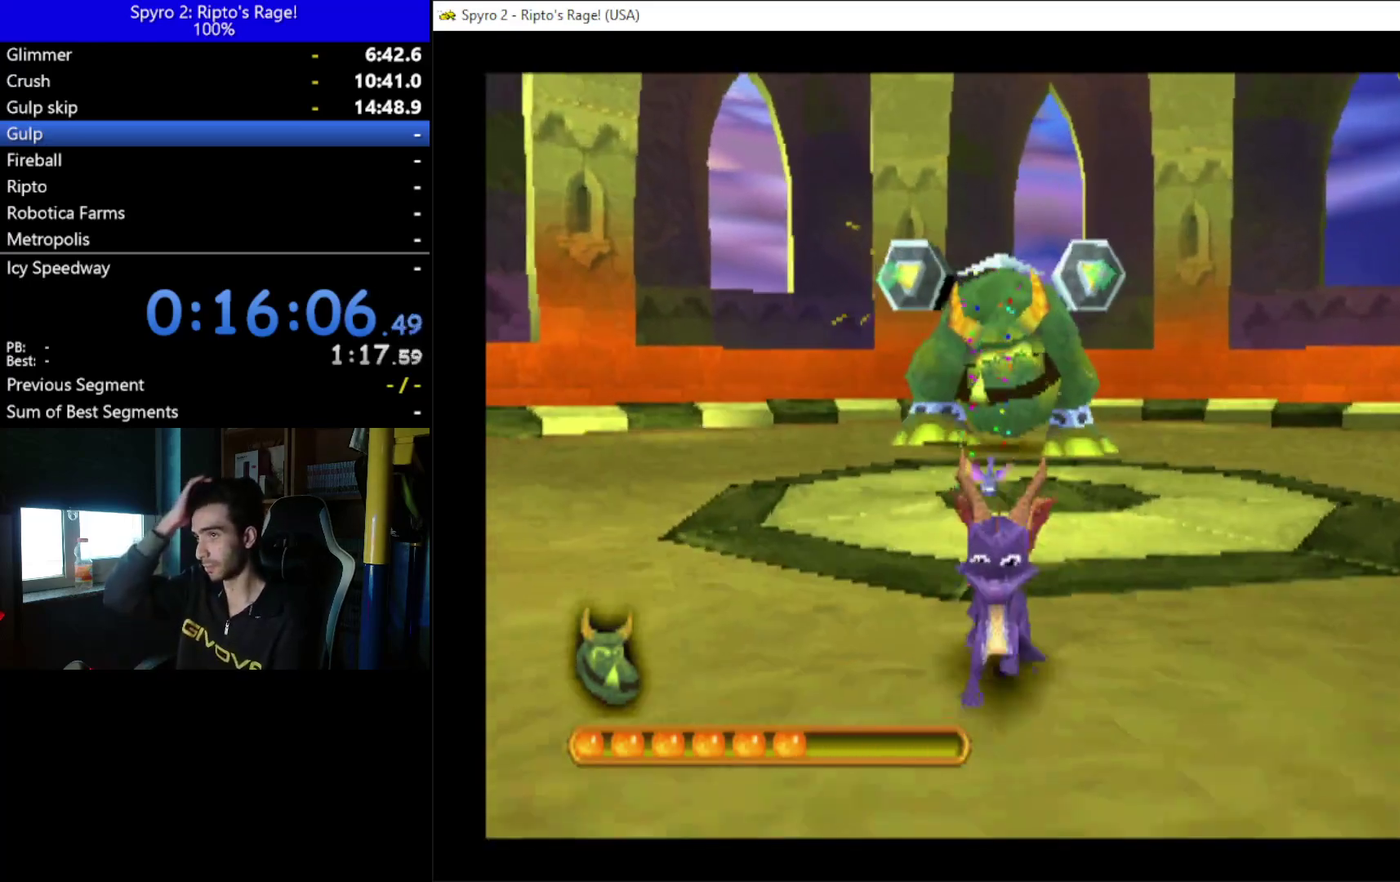
{"buttons": ["DPAD_UP", "DPAD_LEFT"], "left_stick": "center", "right_stick": "center", "events": [[100, "DPAD_LEFT", "down"], [367, "DPAD_UP", "down"]]}
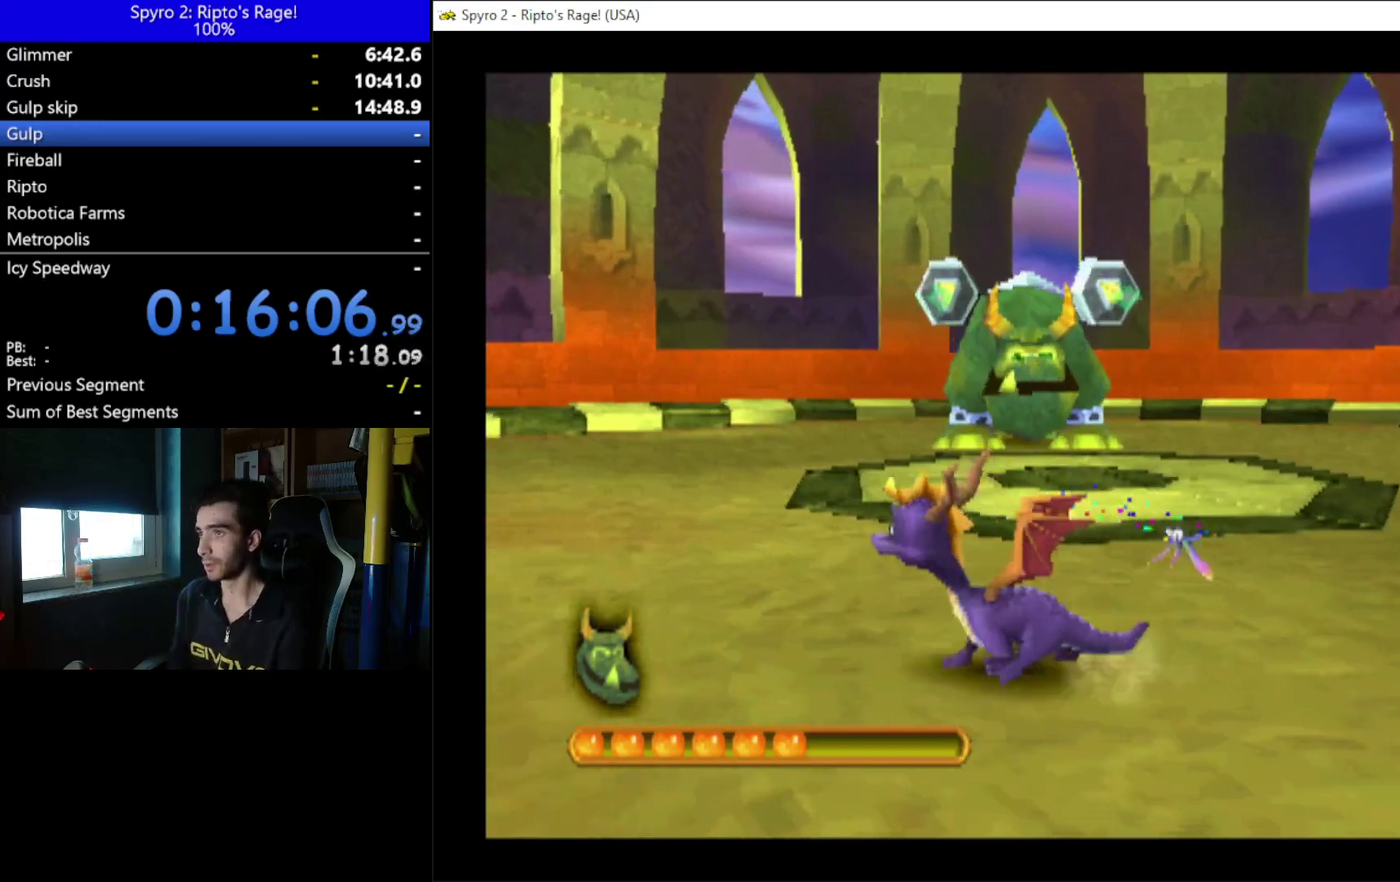
{"buttons": ["X", "DPAD_UP", "DPAD_LEFT"], "left_stick": "center", "right_stick": "center", "events": [[267, "X", "down"]]}
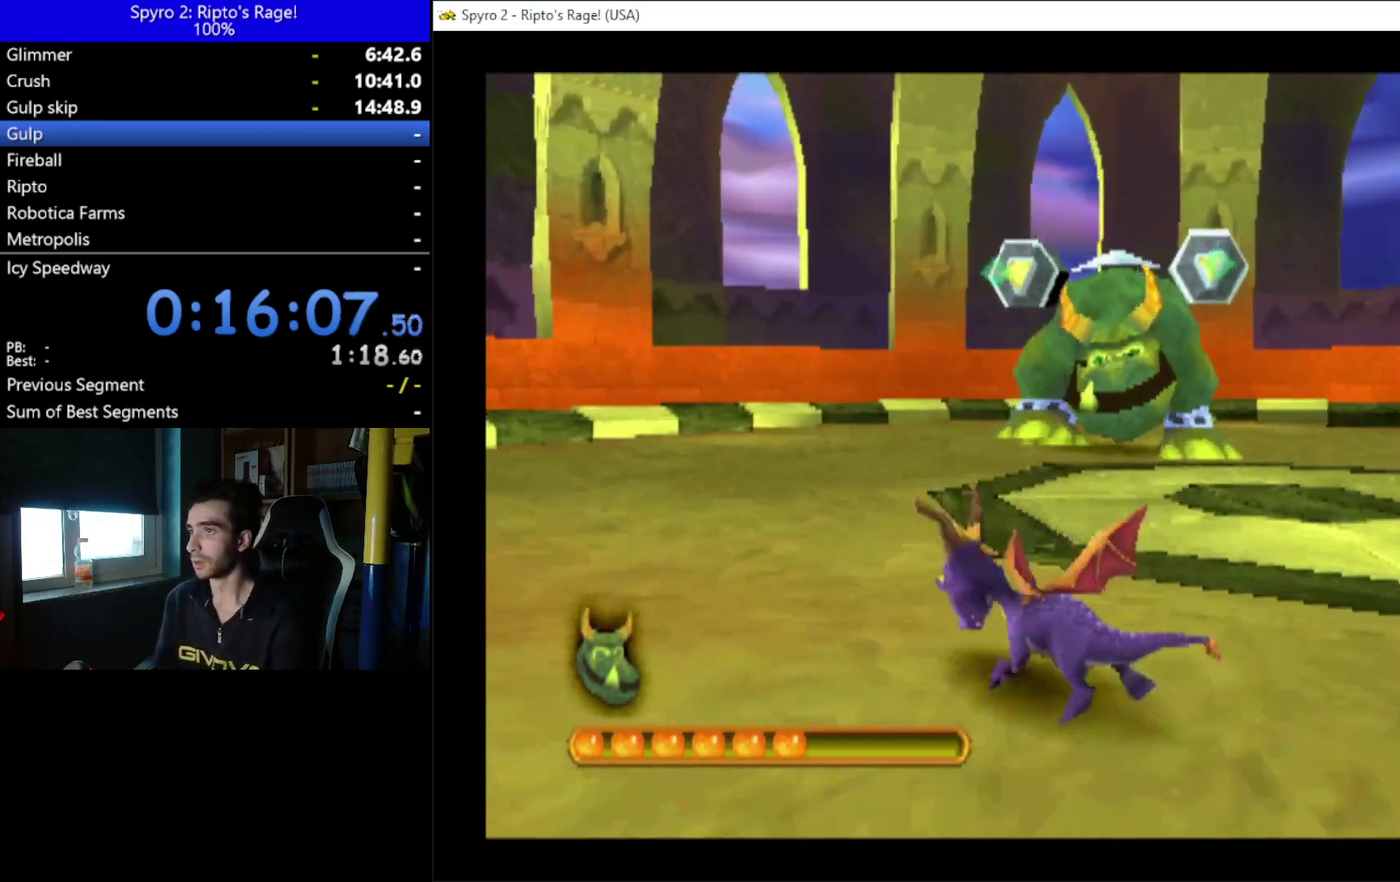
{"buttons": ["X", "DPAD_UP"], "left_stick": "center", "right_stick": "center", "events": [[133, "DPAD_LEFT", "up"]]}
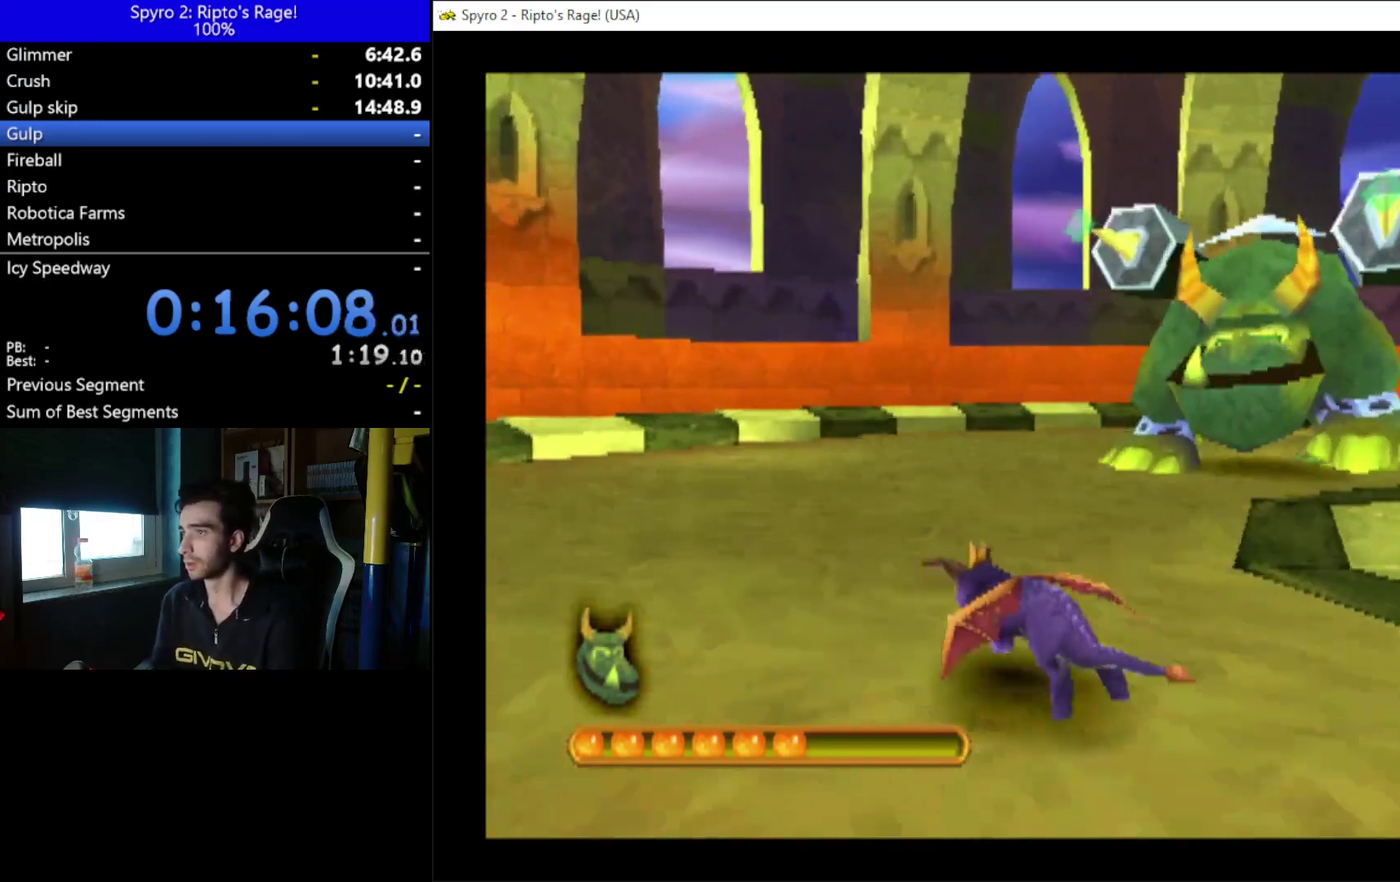
{"buttons": ["X", "DPAD_UP"], "left_stick": "center", "right_stick": "center", "events": [[167, "DPAD_LEFT", "down"], [267, "DPAD_LEFT", "up"]]}
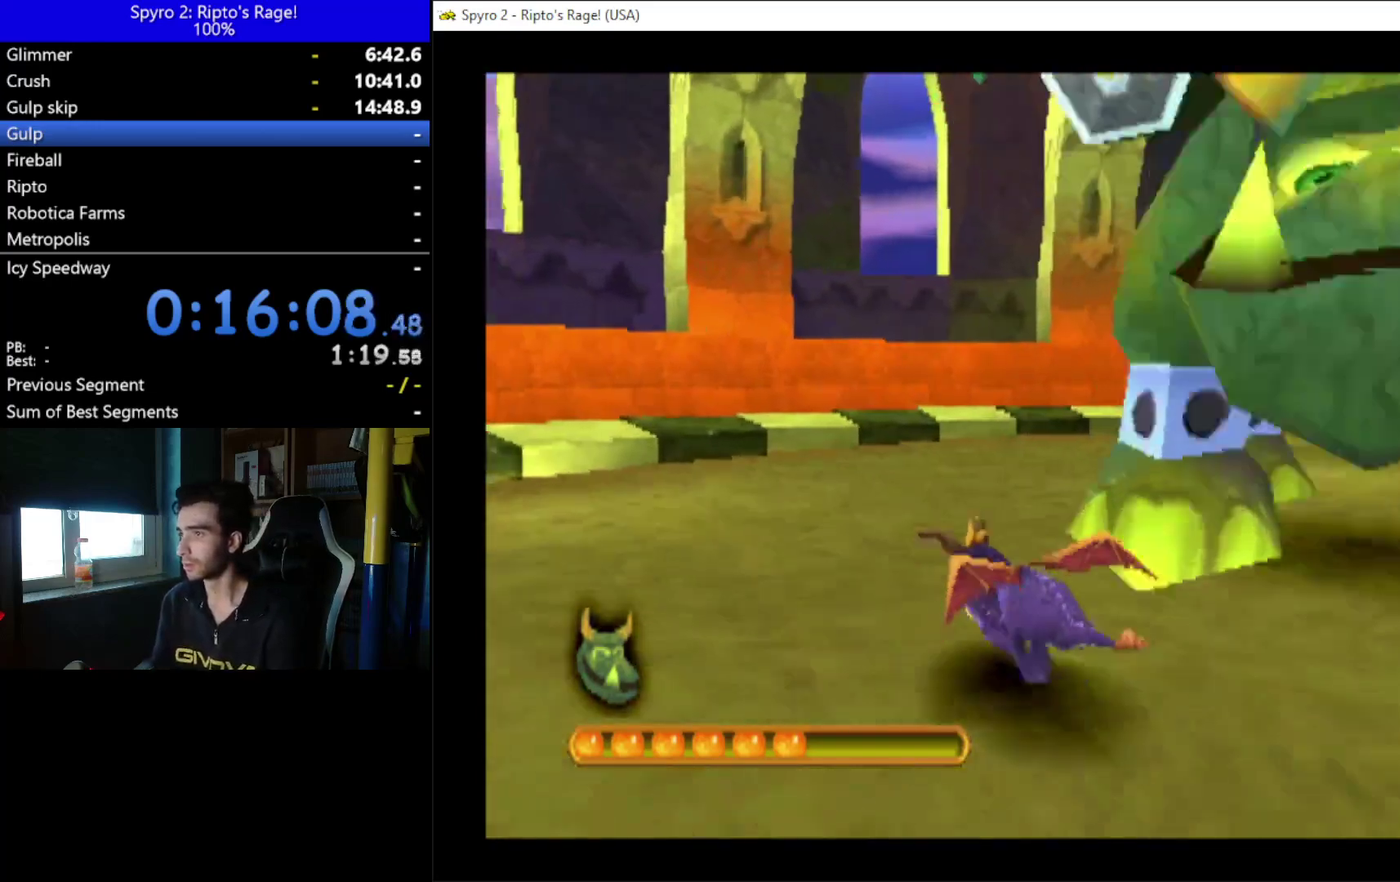
{"buttons": ["L2", "R2"], "left_stick": "center", "right_stick": "center", "events": [[300, "DPAD_RIGHT", "down"], [300, "DPAD_UP", "up"], [300, "X", "up"], [367, "L2", "down"], [467, "DPAD_RIGHT", "up"], [500, "R2", "down"]]}
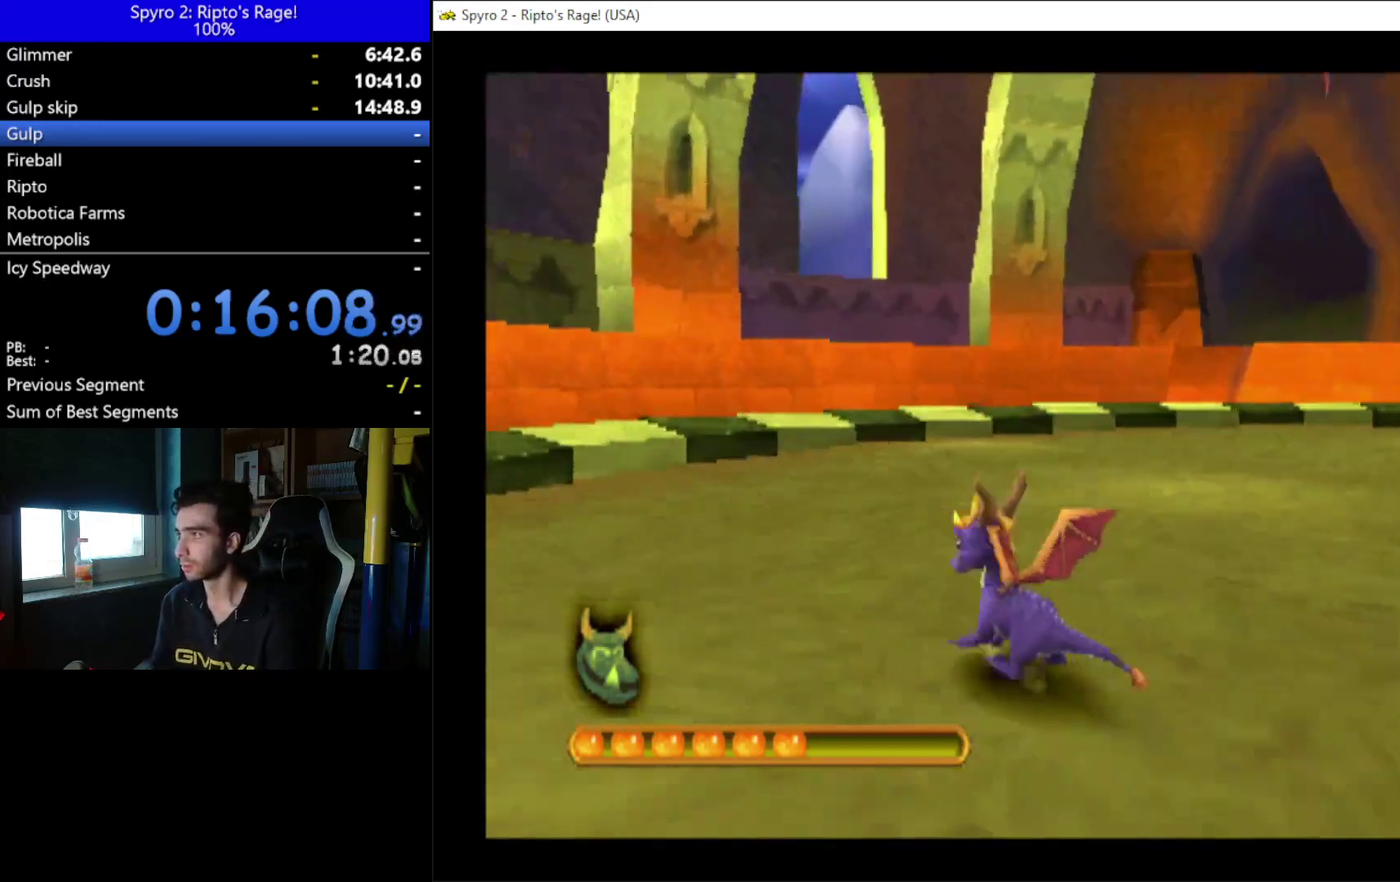
{"buttons": ["L2", "DPAD_RIGHT"], "left_stick": "center", "right_stick": "center", "events": [[67, "R2", "up"], [267, "DPAD_RIGHT", "down"]]}
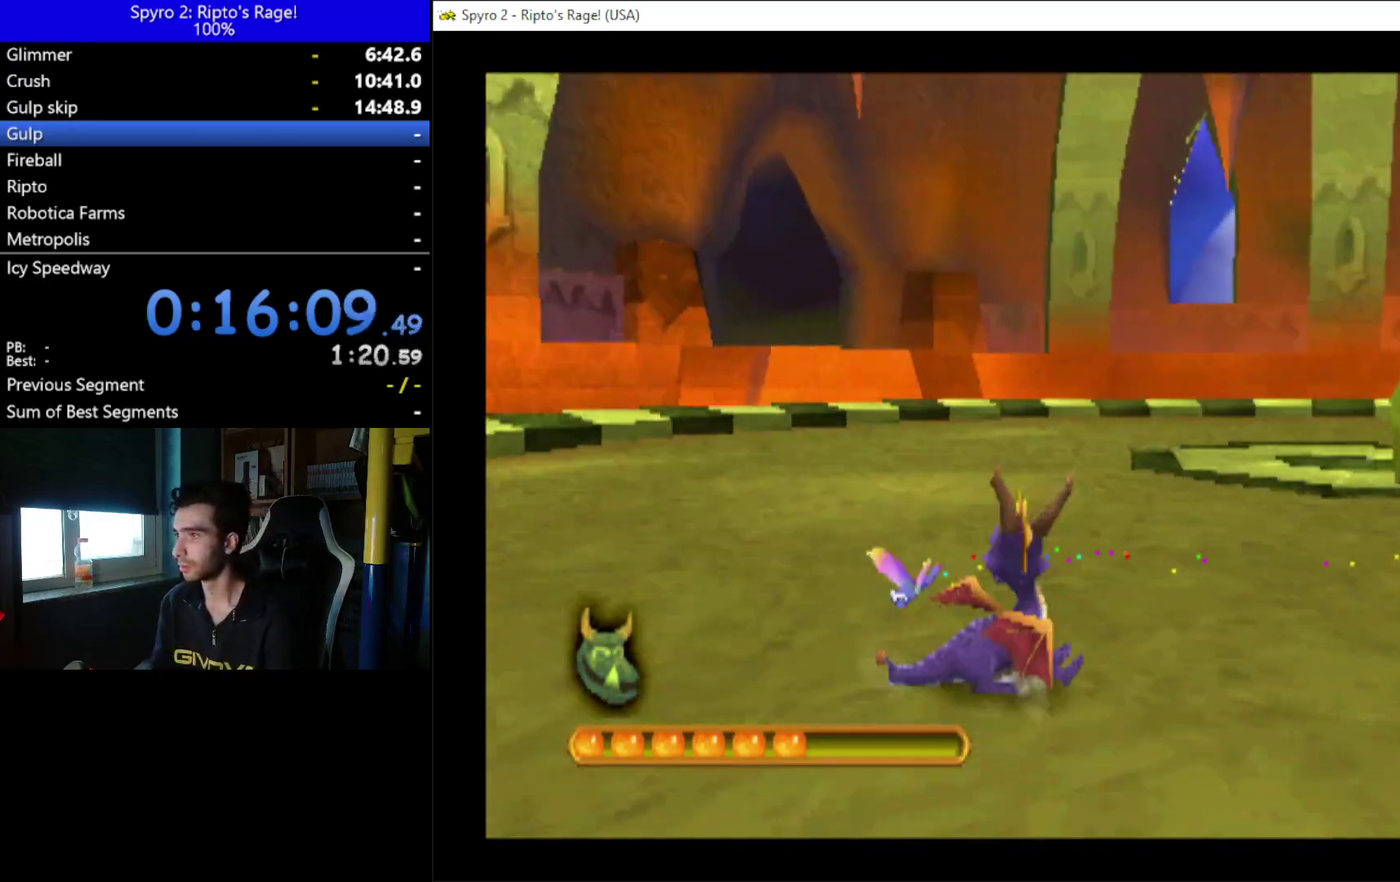
{"buttons": ["L2", "DPAD_UP"], "left_stick": "center", "right_stick": "center", "events": [[67, "DPAD_RIGHT", "up"], [200, "DPAD_UP", "down"]]}
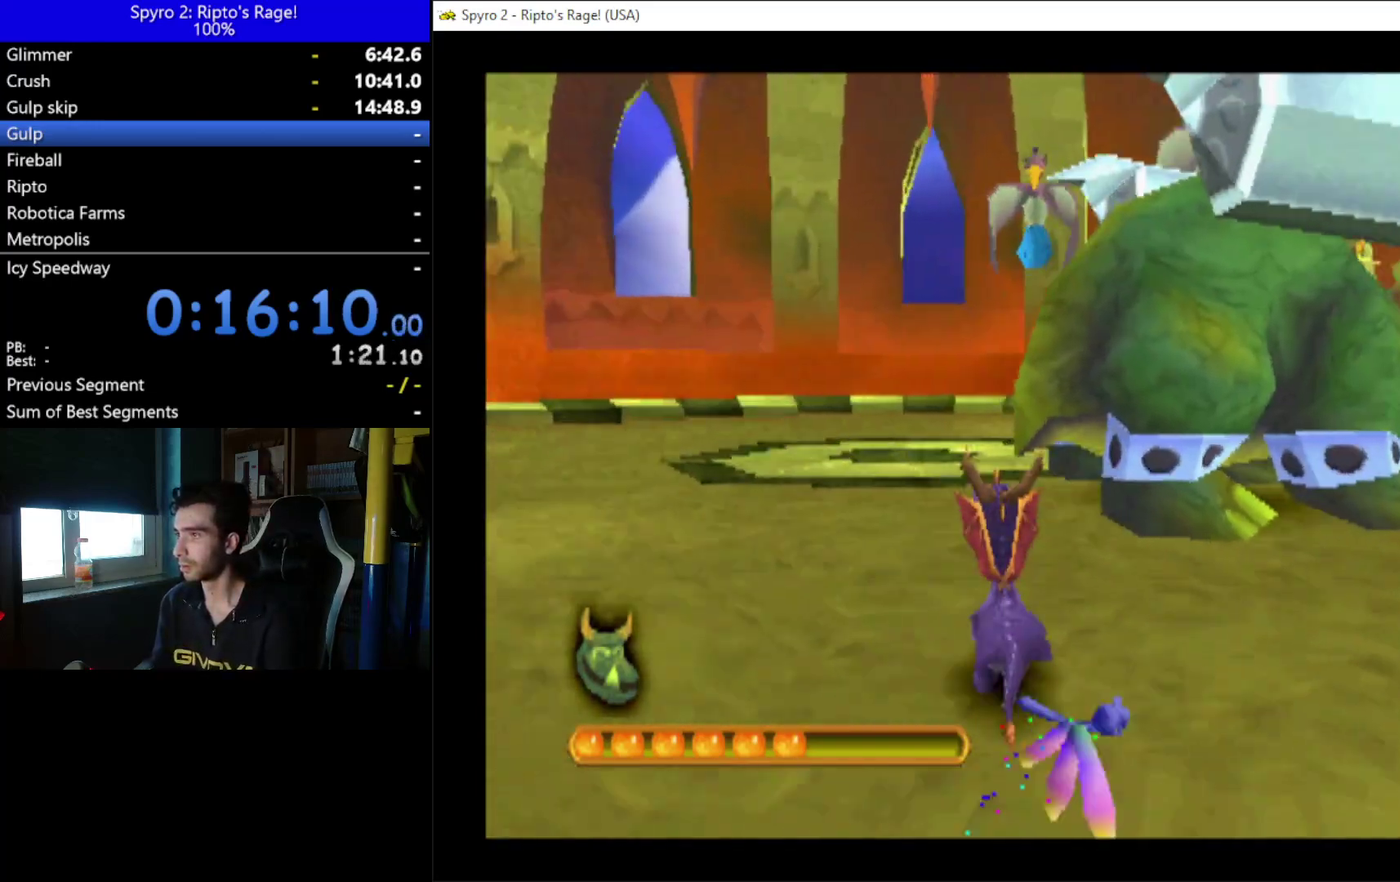
{"buttons": ["DPAD_LEFT"], "left_stick": "center", "right_stick": "center", "events": [[33, "DPAD_UP", "up"], [333, "L2", "up"], [467, "DPAD_LEFT", "down"]]}
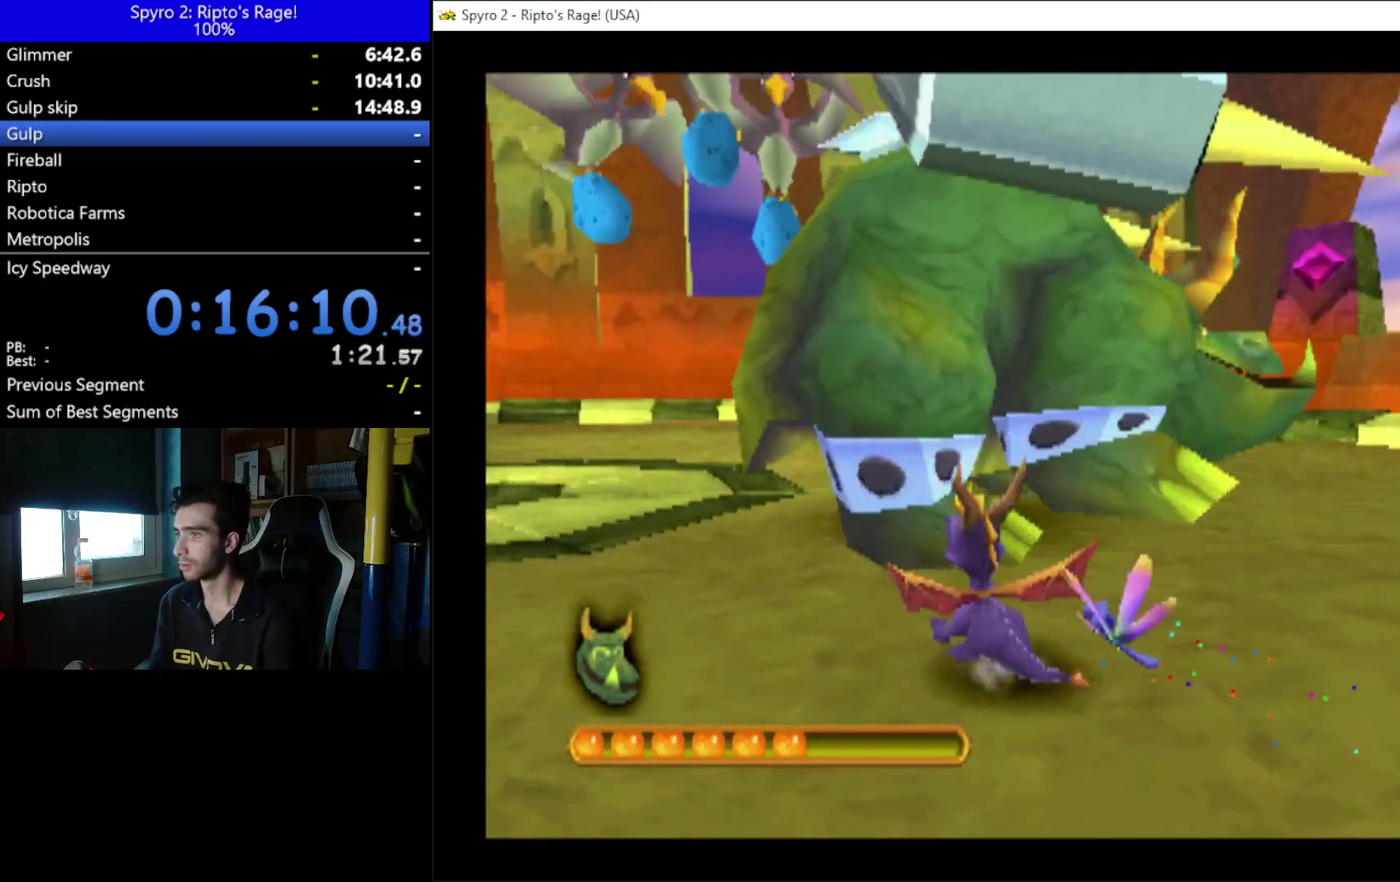
{"buttons": [], "left_stick": "center", "right_stick": "center", "events": [[200, "DPAD_UP", "down"], [500, "DPAD_LEFT", "up"], [500, "DPAD_UP", "up"]]}
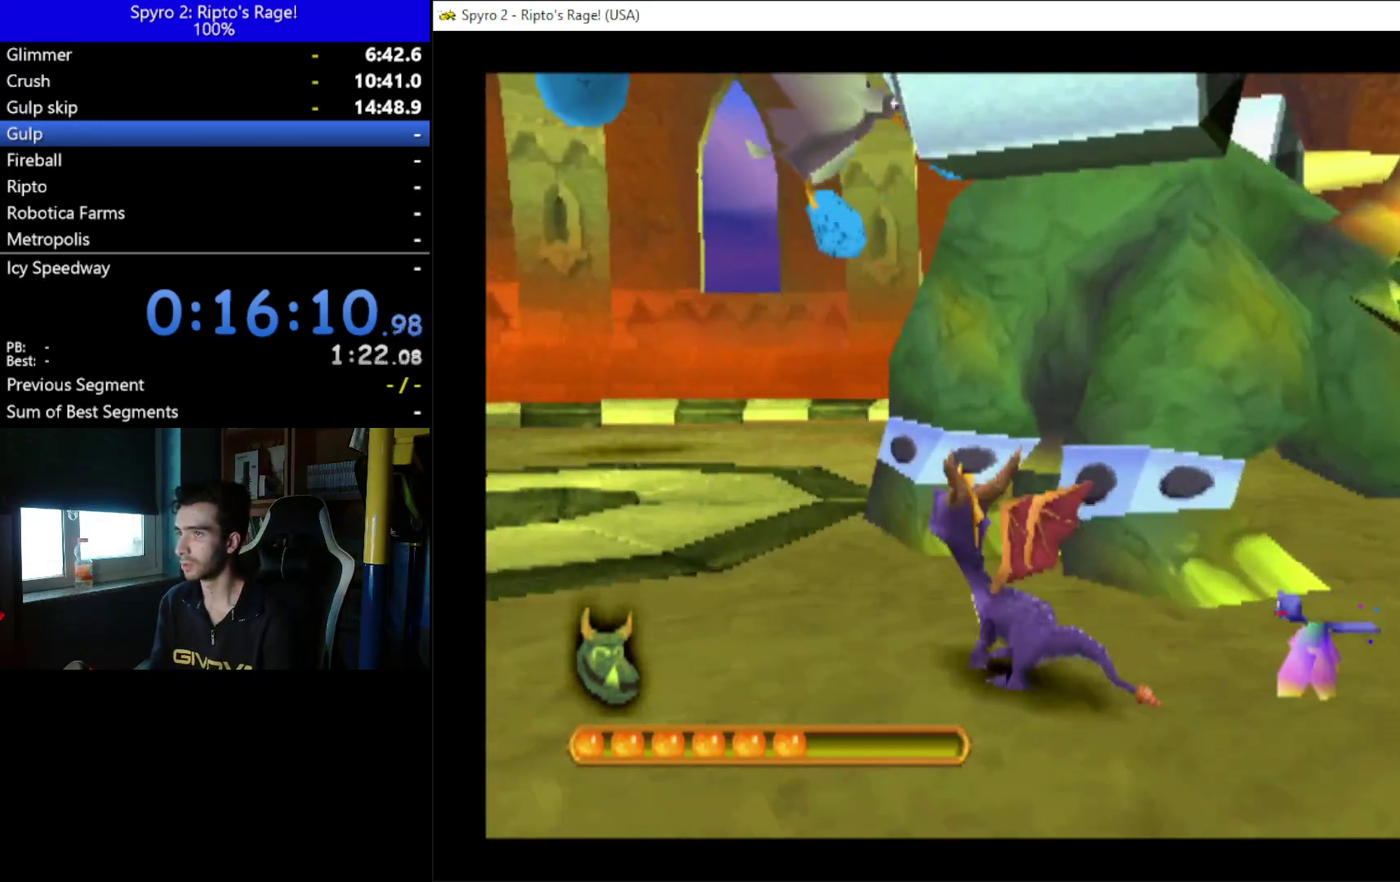
{"buttons": ["L2", "DPAD_UP", "DPAD_LEFT"], "left_stick": "center", "right_stick": "center", "events": [[233, "DPAD_LEFT", "down"], [367, "DPAD_UP", "down"], [433, "L2", "down"]]}
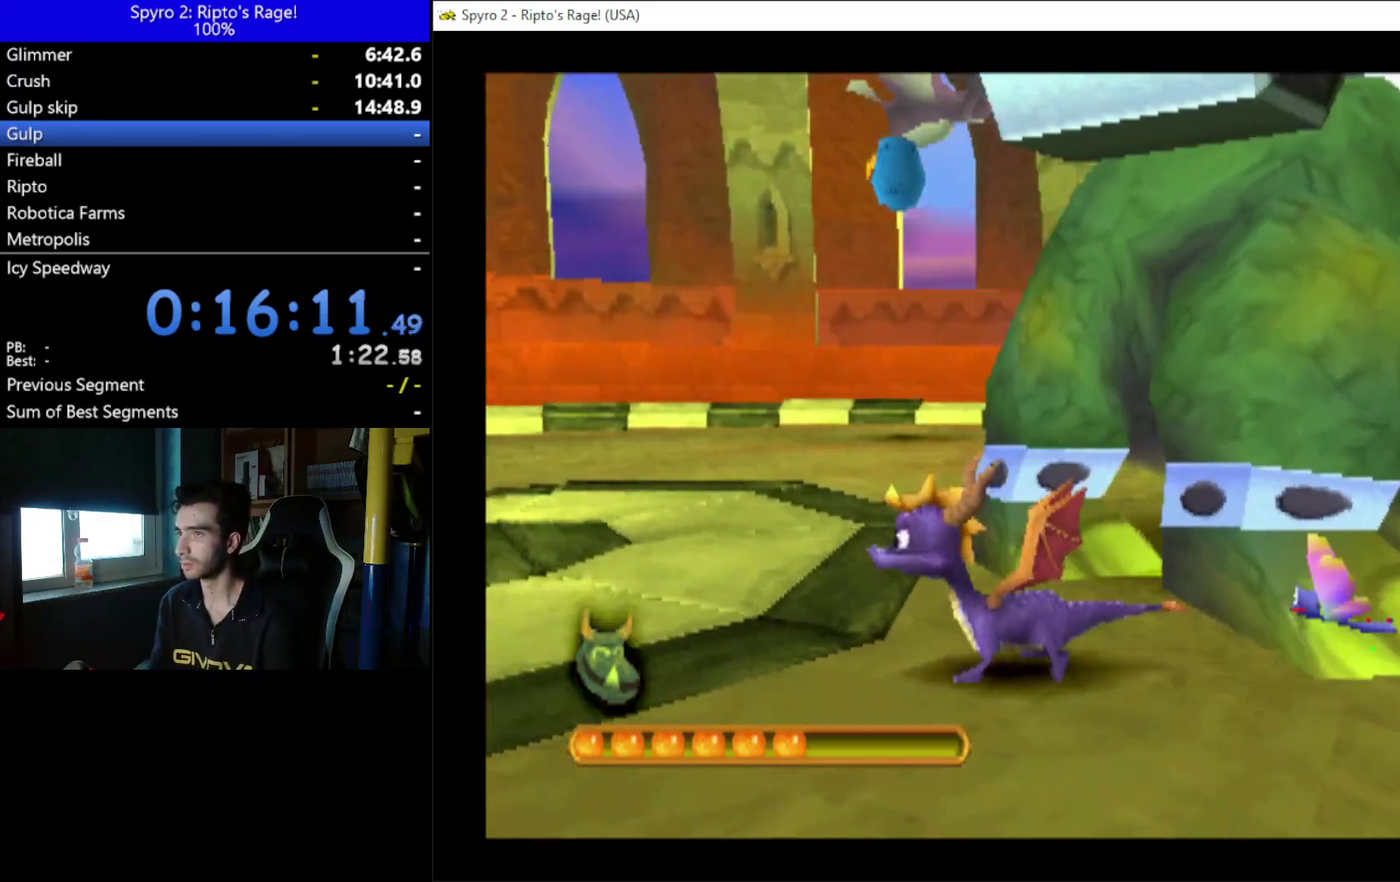
{"buttons": ["DPAD_LEFT"], "left_stick": "center", "right_stick": "center", "events": [[133, "DPAD_LEFT", "up"], [133, "DPAD_UP", "up"], [333, "DPAD_LEFT", "down"], [400, "L2", "up"]]}
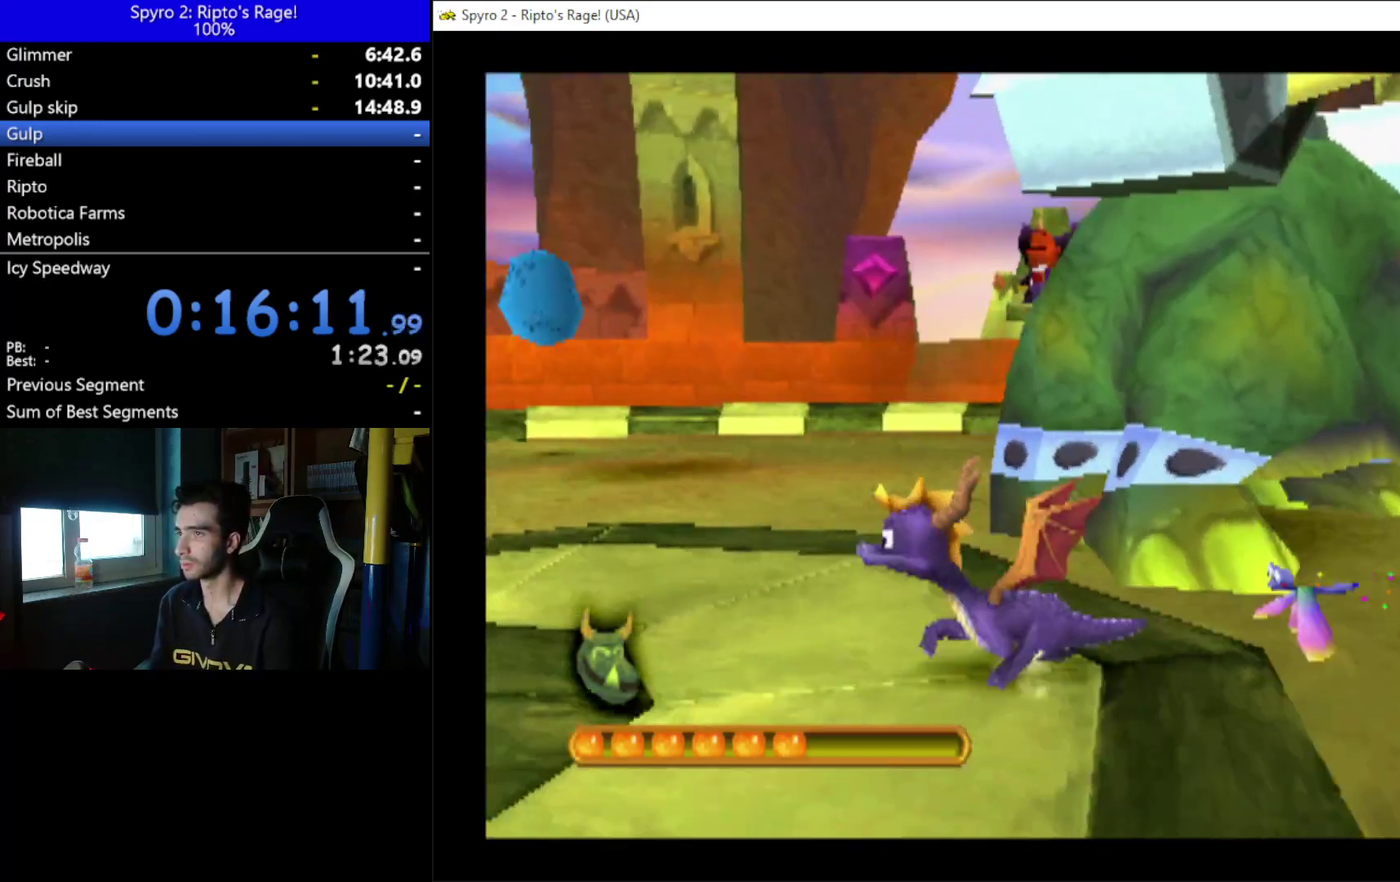
{"buttons": ["DPAD_LEFT"], "left_stick": "center", "right_stick": "center", "events": []}
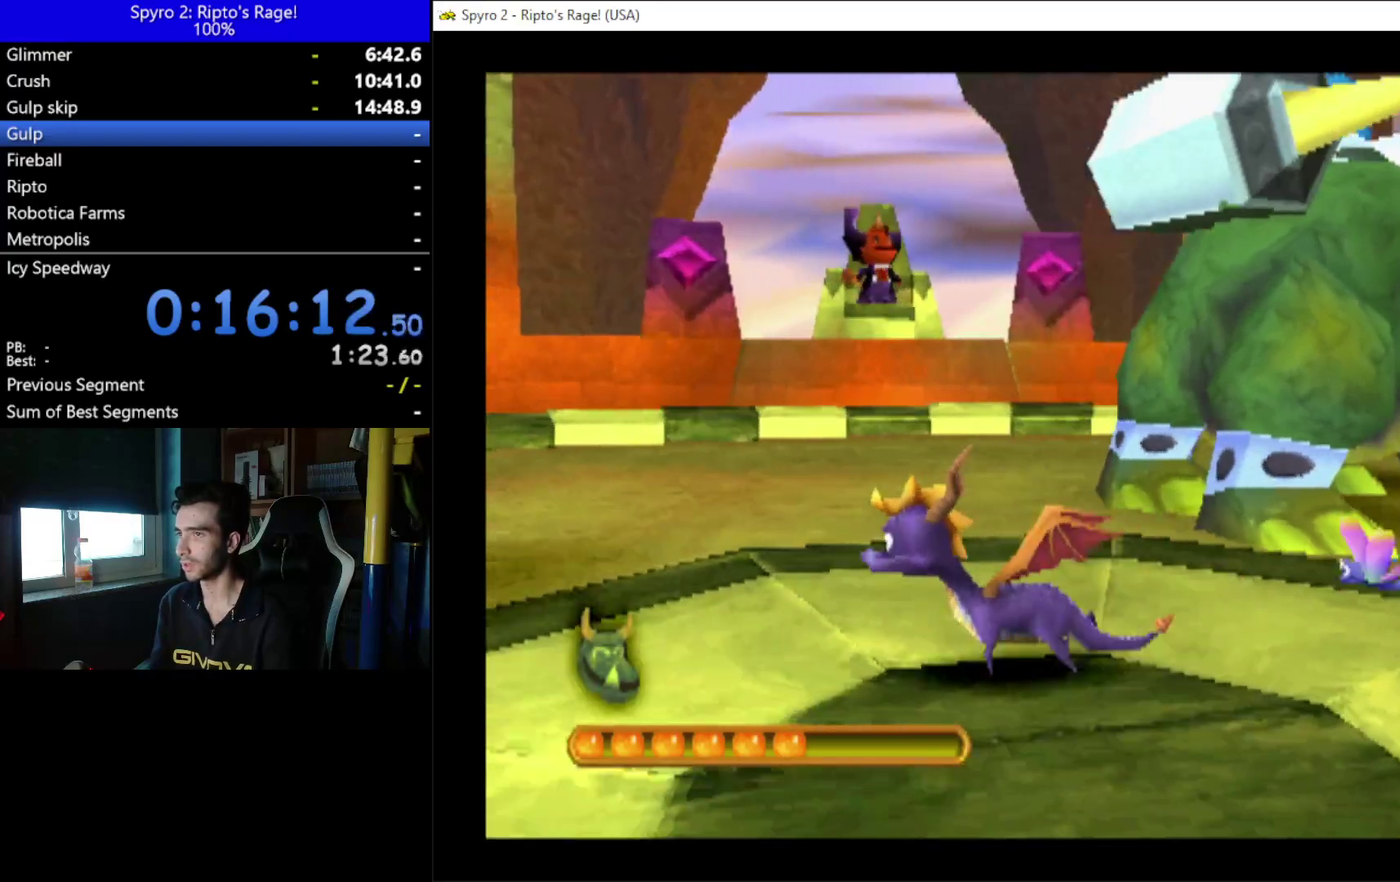
{"buttons": ["X", "DPAD_LEFT"], "left_stick": "center", "right_stick": "center", "events": [[367, "DPAD_UP", "down"], [467, "X", "down"], [500, "DPAD_UP", "up"]]}
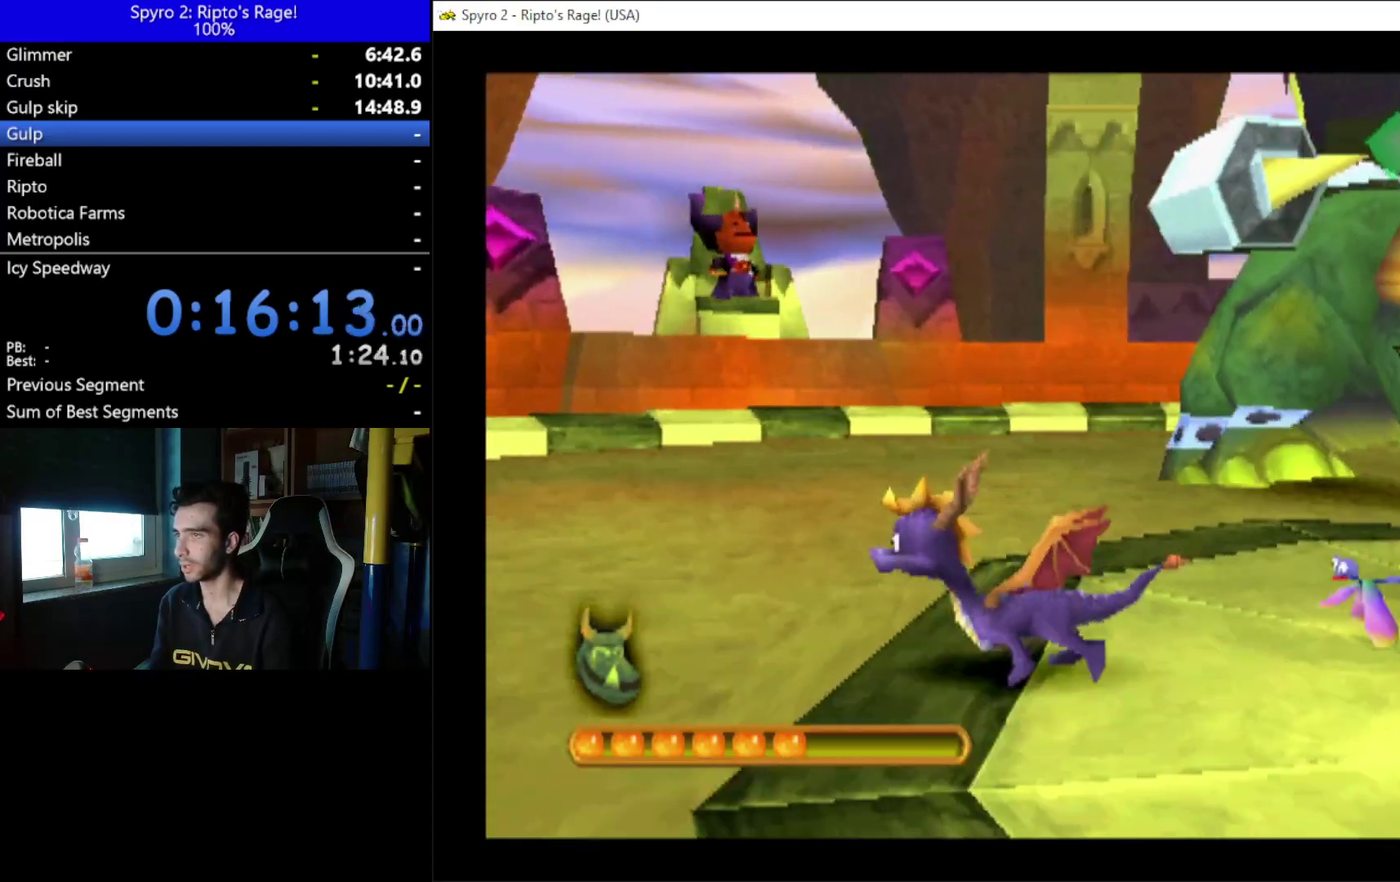
{"buttons": ["X", "DPAD_LEFT"], "left_stick": "center", "right_stick": "center", "events": []}
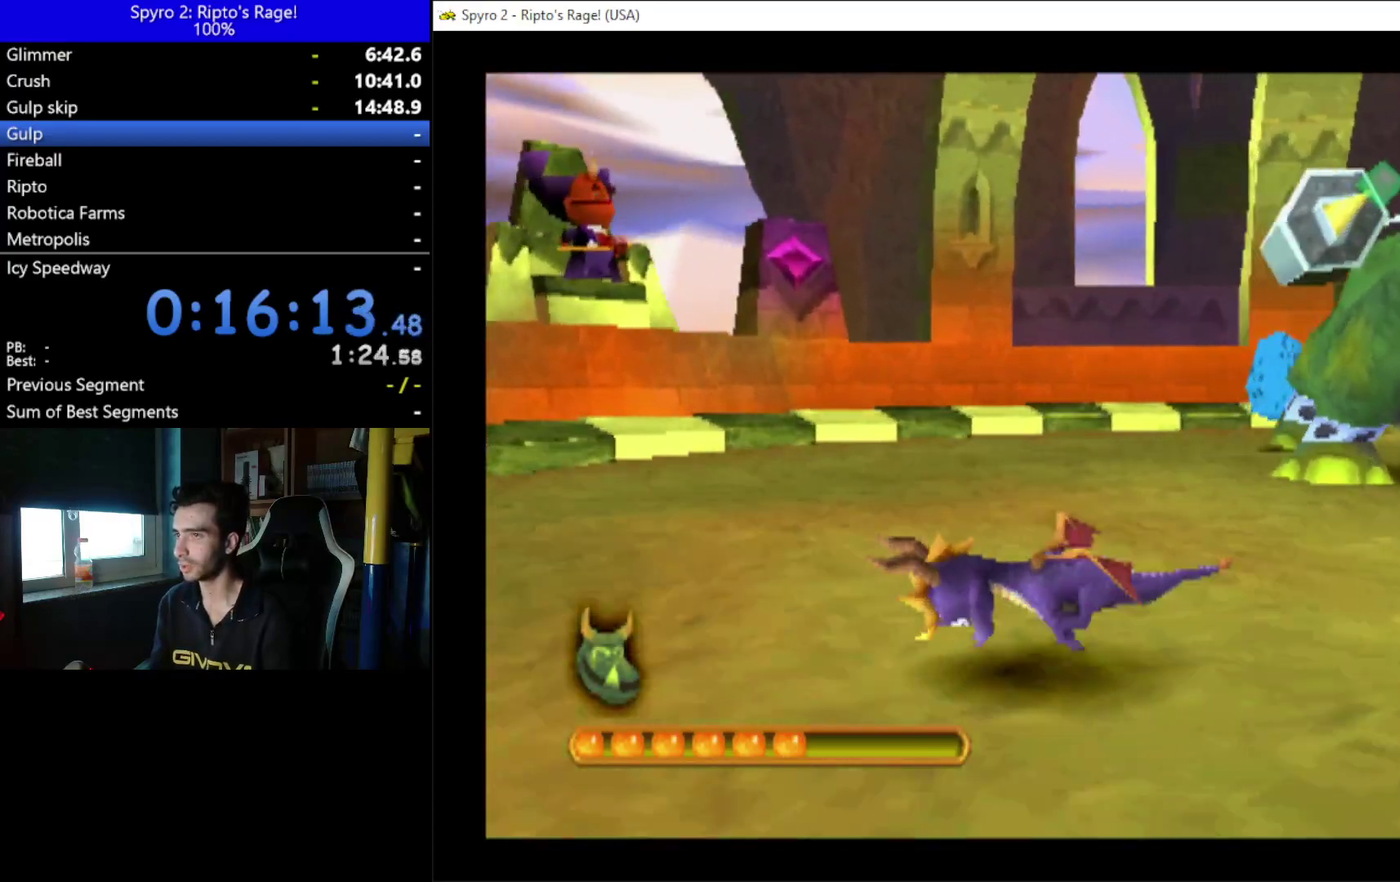
{"buttons": ["DPAD_LEFT"], "left_stick": "center", "right_stick": "center", "events": [[133, "X", "up"]]}